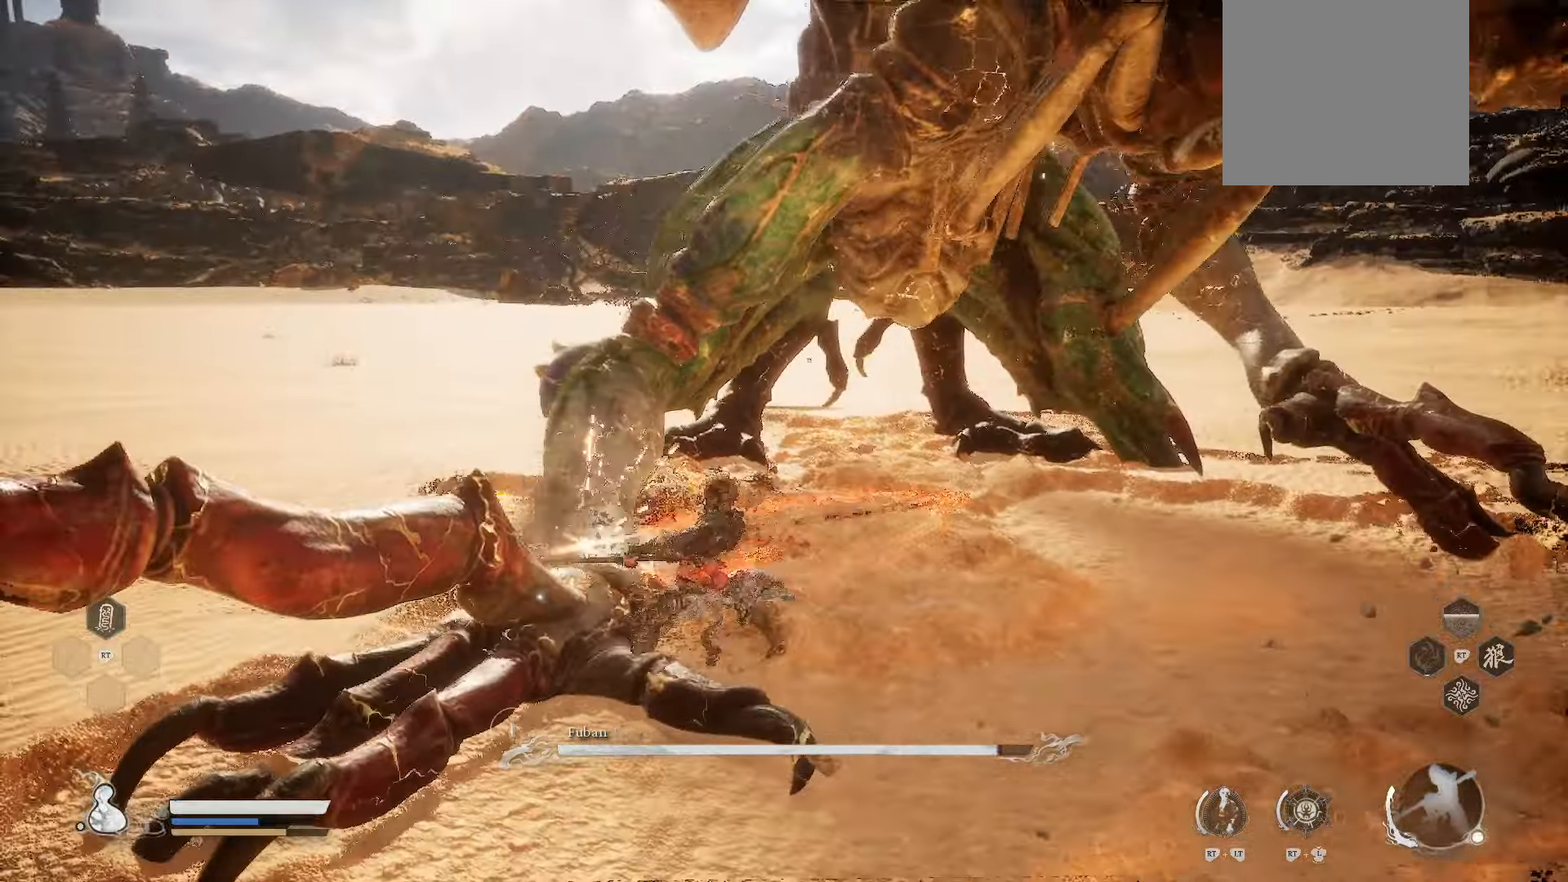
Gameplay with a controller (Xbox layout); each line is a JSON object with the inputs held at the frame after it. "events" lists button and stick changes between this image and that frame as [ms after this image, input, new state], when the widget could be followed in between.
{"buttons": ["X"], "left_stick": "center", "right_stick": "center", "events": [[40, "X", "up"], [140, "X", "down"], [140, "left_stick", "center"], [240, "X", "up"], [420, "X", "down"]]}
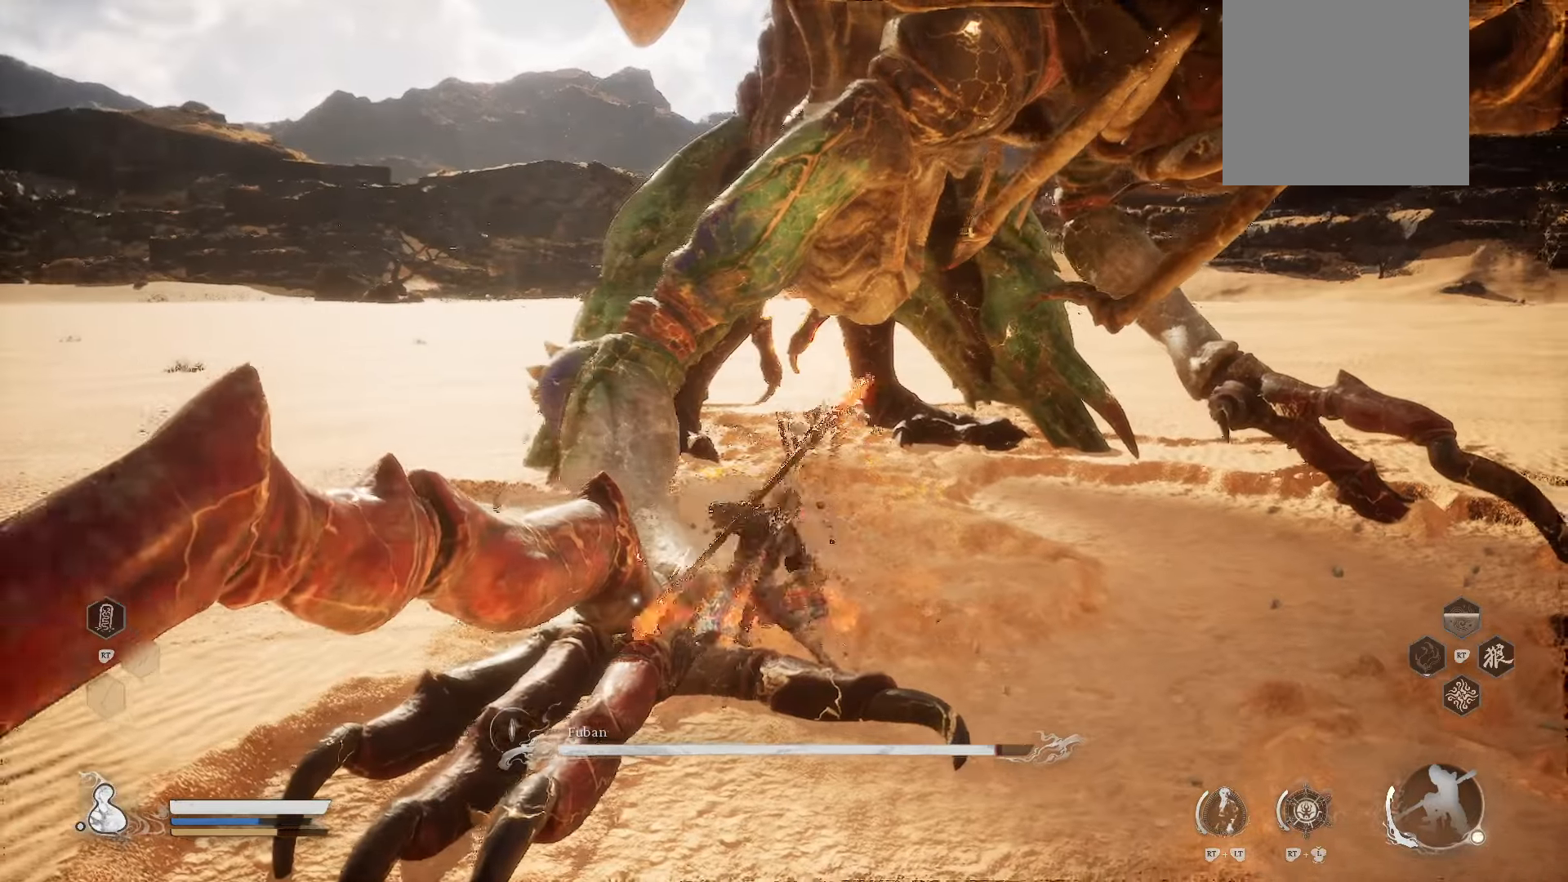
{"buttons": [], "left_stick": "center", "right_stick": "center", "events": [[20, "X", "up"], [140, "X", "down"], [240, "X", "up"], [340, "X", "down"], [440, "X", "up"]]}
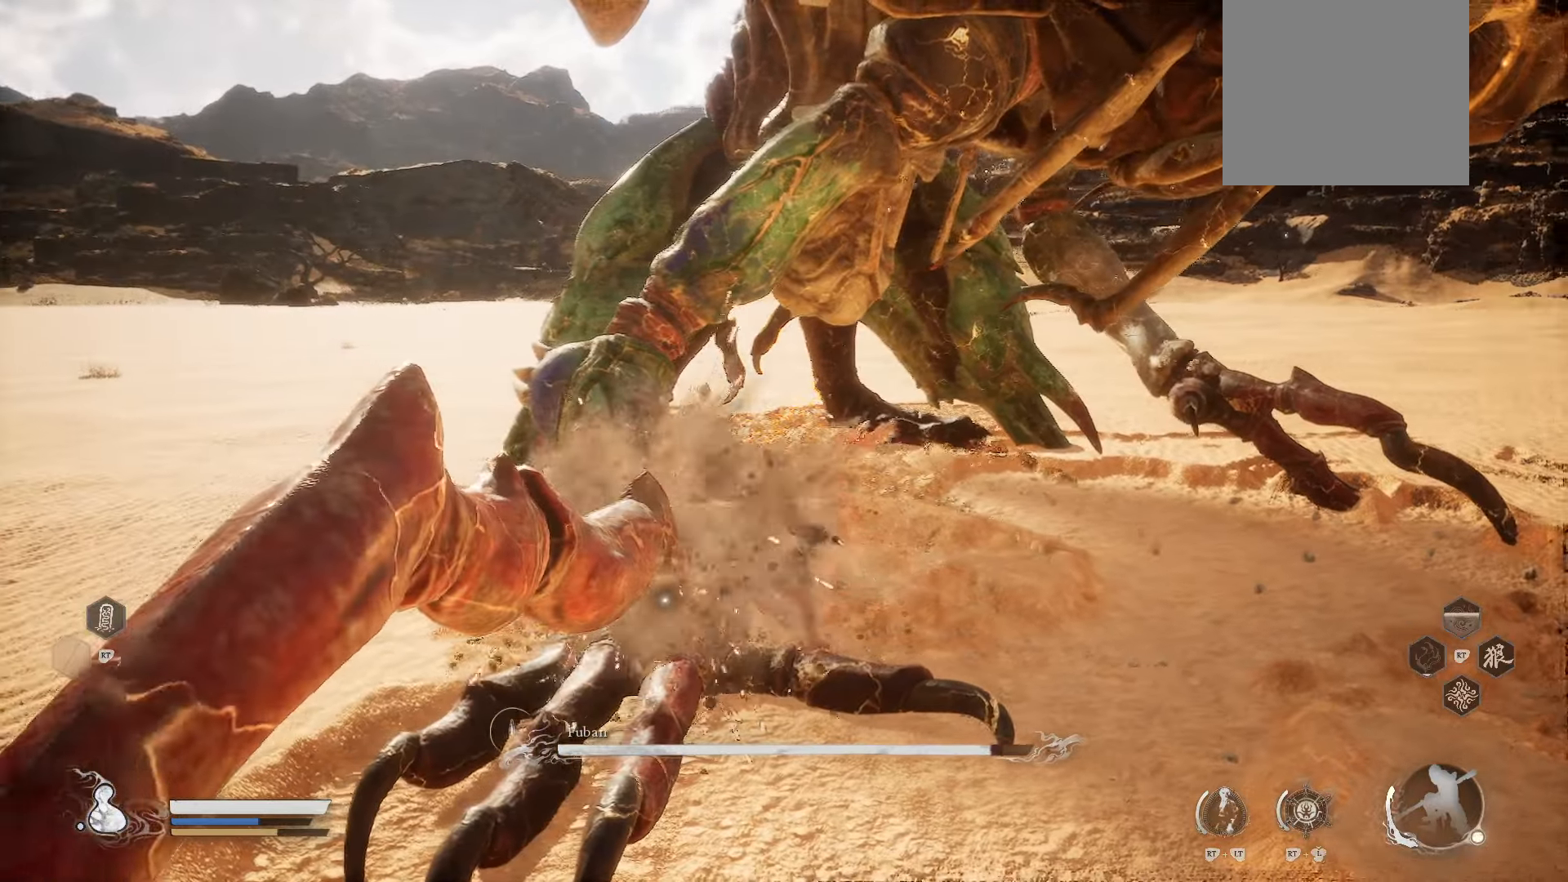
{"buttons": ["X"], "left_stick": "center", "right_stick": "center", "events": [[140, "X", "down"], [220, "X", "up"], [460, "X", "down"]]}
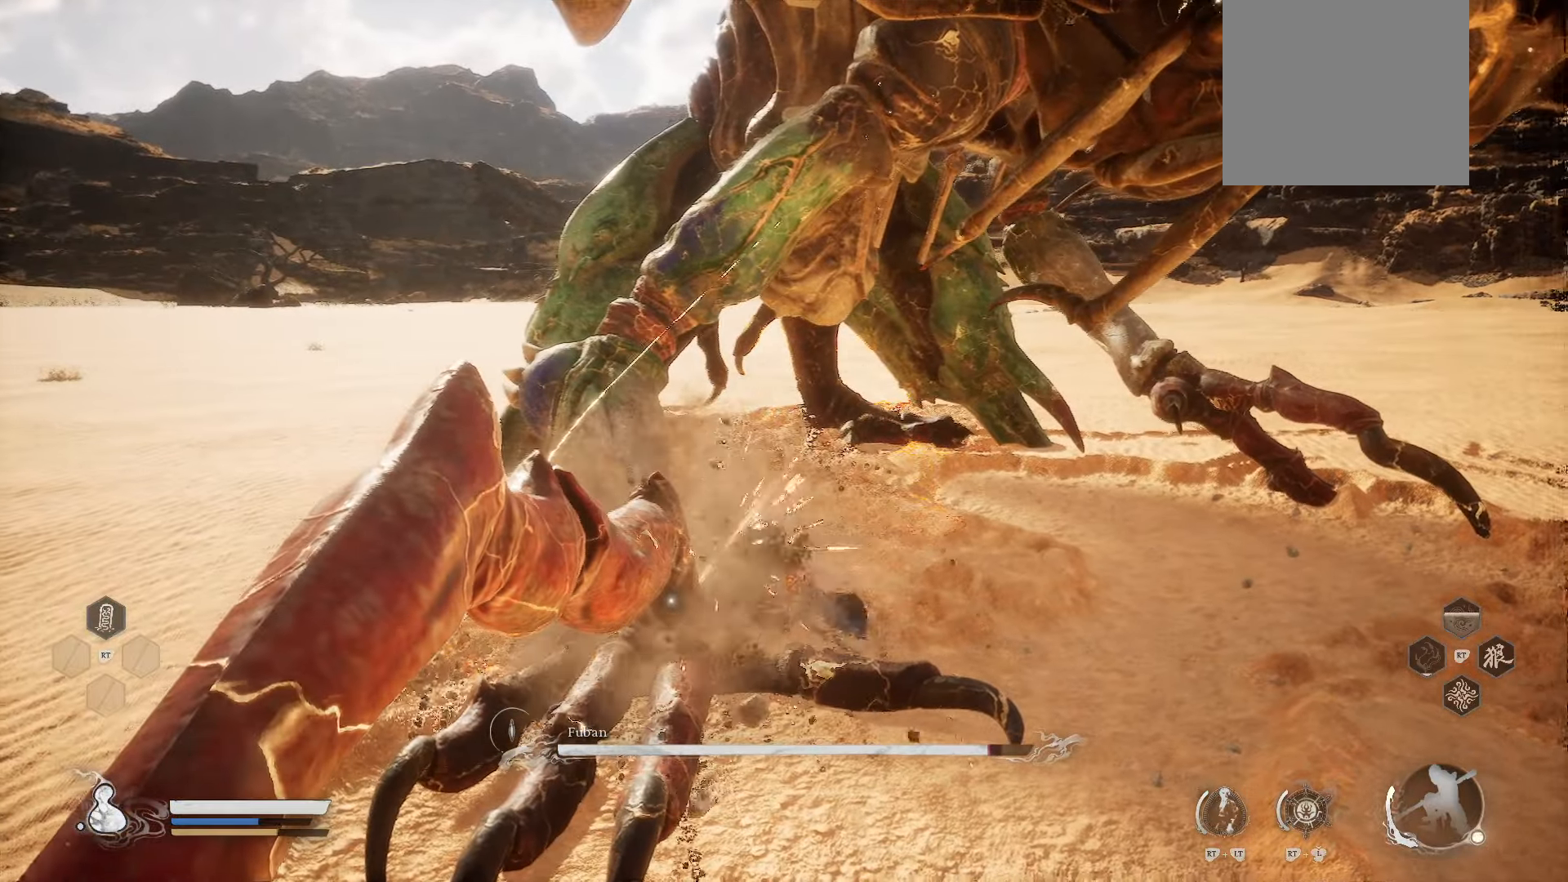
{"buttons": [], "left_stick": "center", "right_stick": "center", "events": [[80, "X", "up"]]}
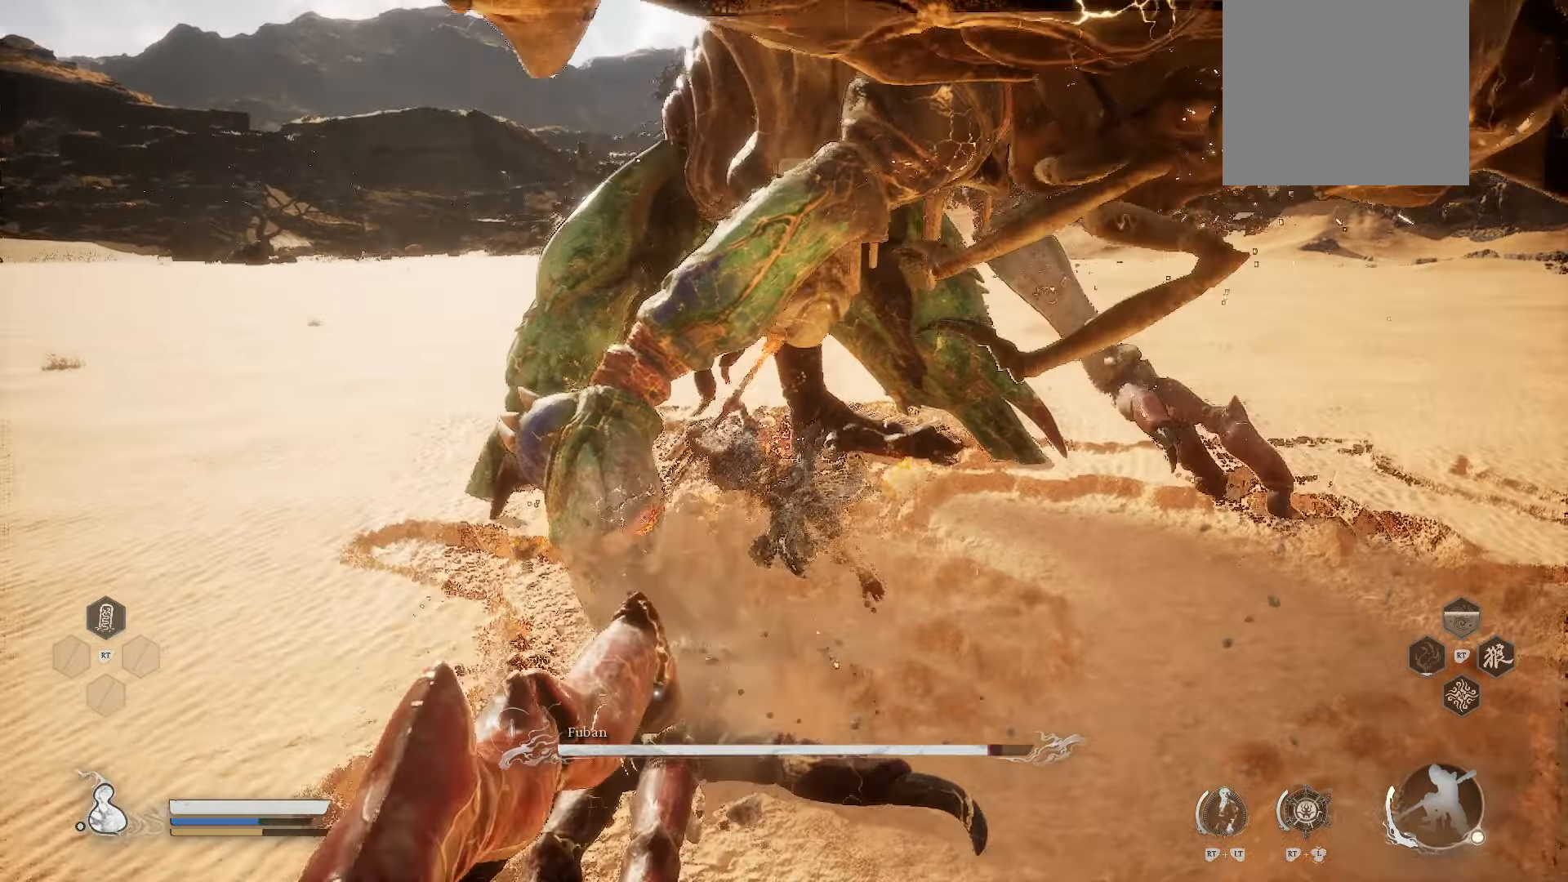
{"buttons": [], "left_stick": "up", "right_stick": "center", "events": [[500, "left_stick", "up"]]}
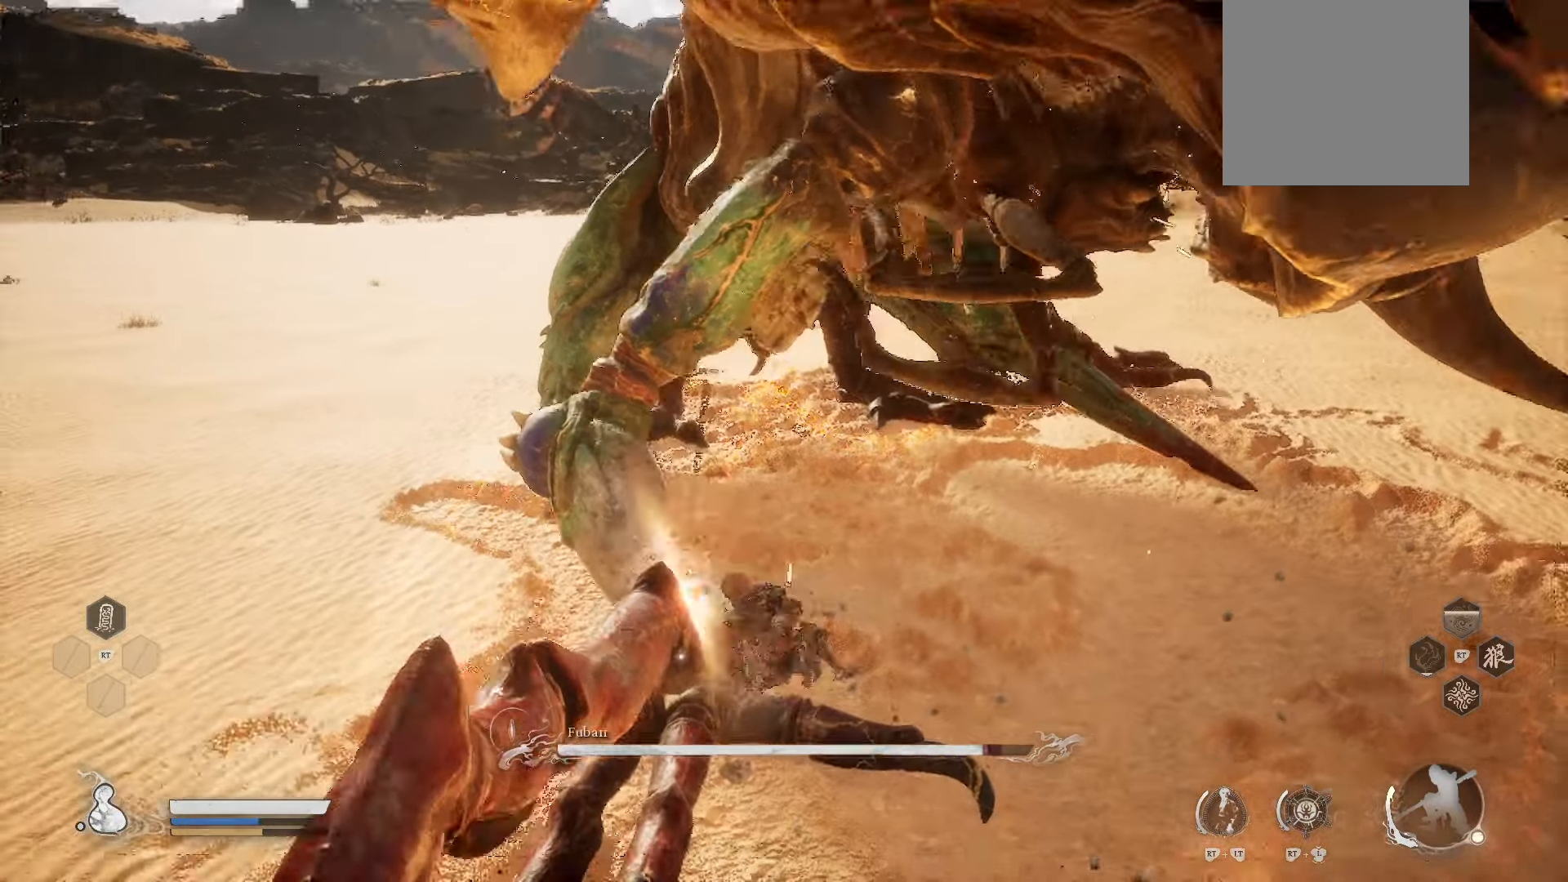
{"buttons": ["B"], "left_stick": "up", "right_stick": "center", "events": [[320, "B", "down"]]}
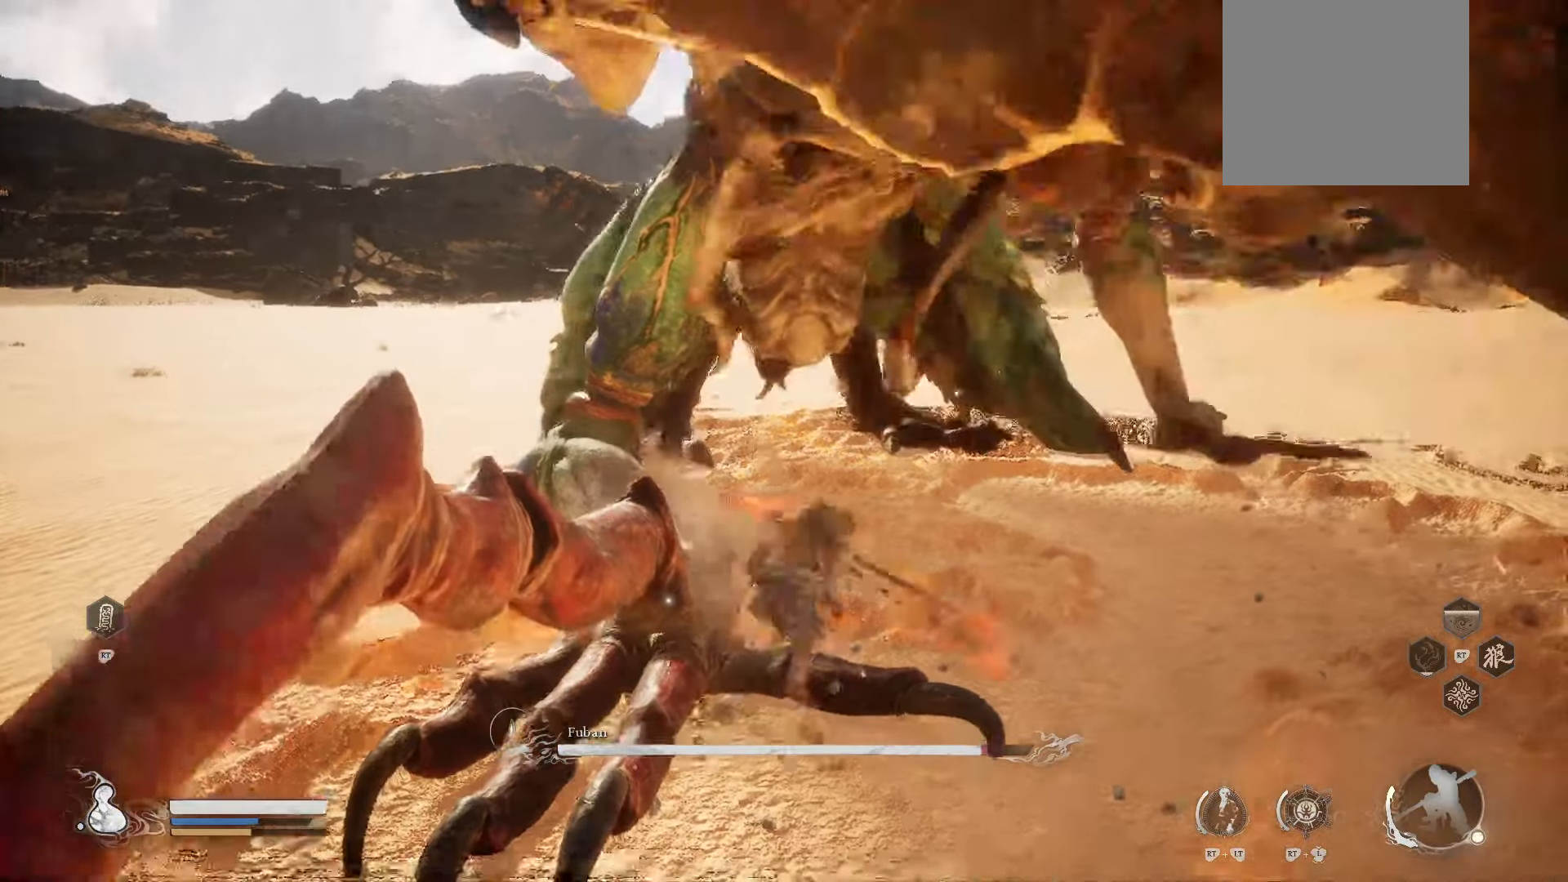
{"buttons": [], "left_stick": "up", "right_stick": "center", "events": [[40, "B", "up"], [120, "B", "down"], [260, "B", "up"]]}
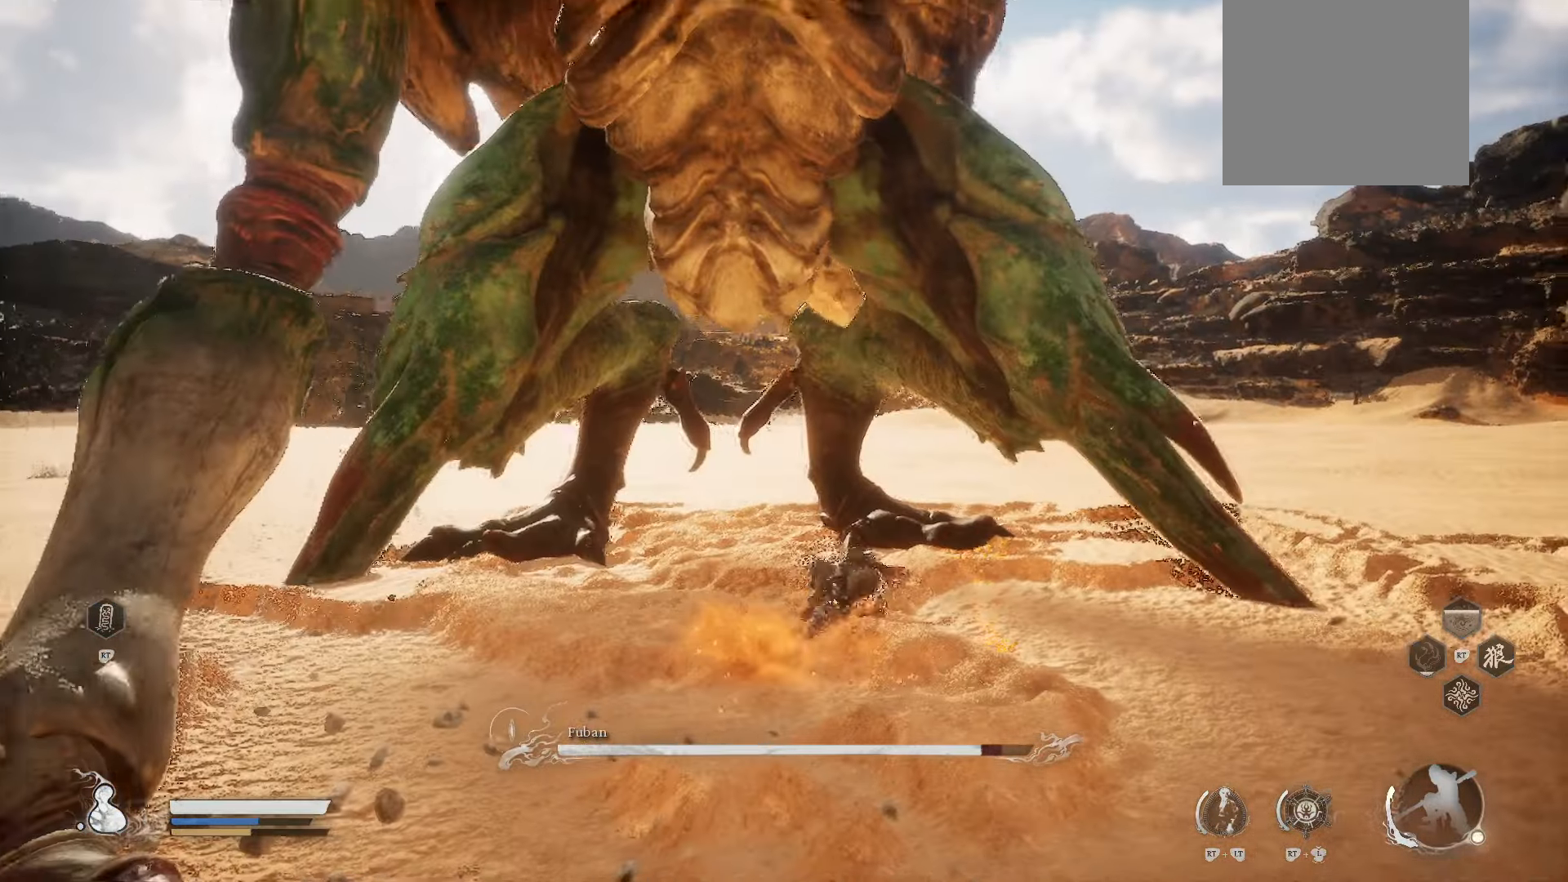
{"buttons": [], "left_stick": "down-left", "right_stick": "center", "events": [[80, "left_stick", "up-left"], [240, "left_stick", "left"], [440, "left_stick", "down-left"]]}
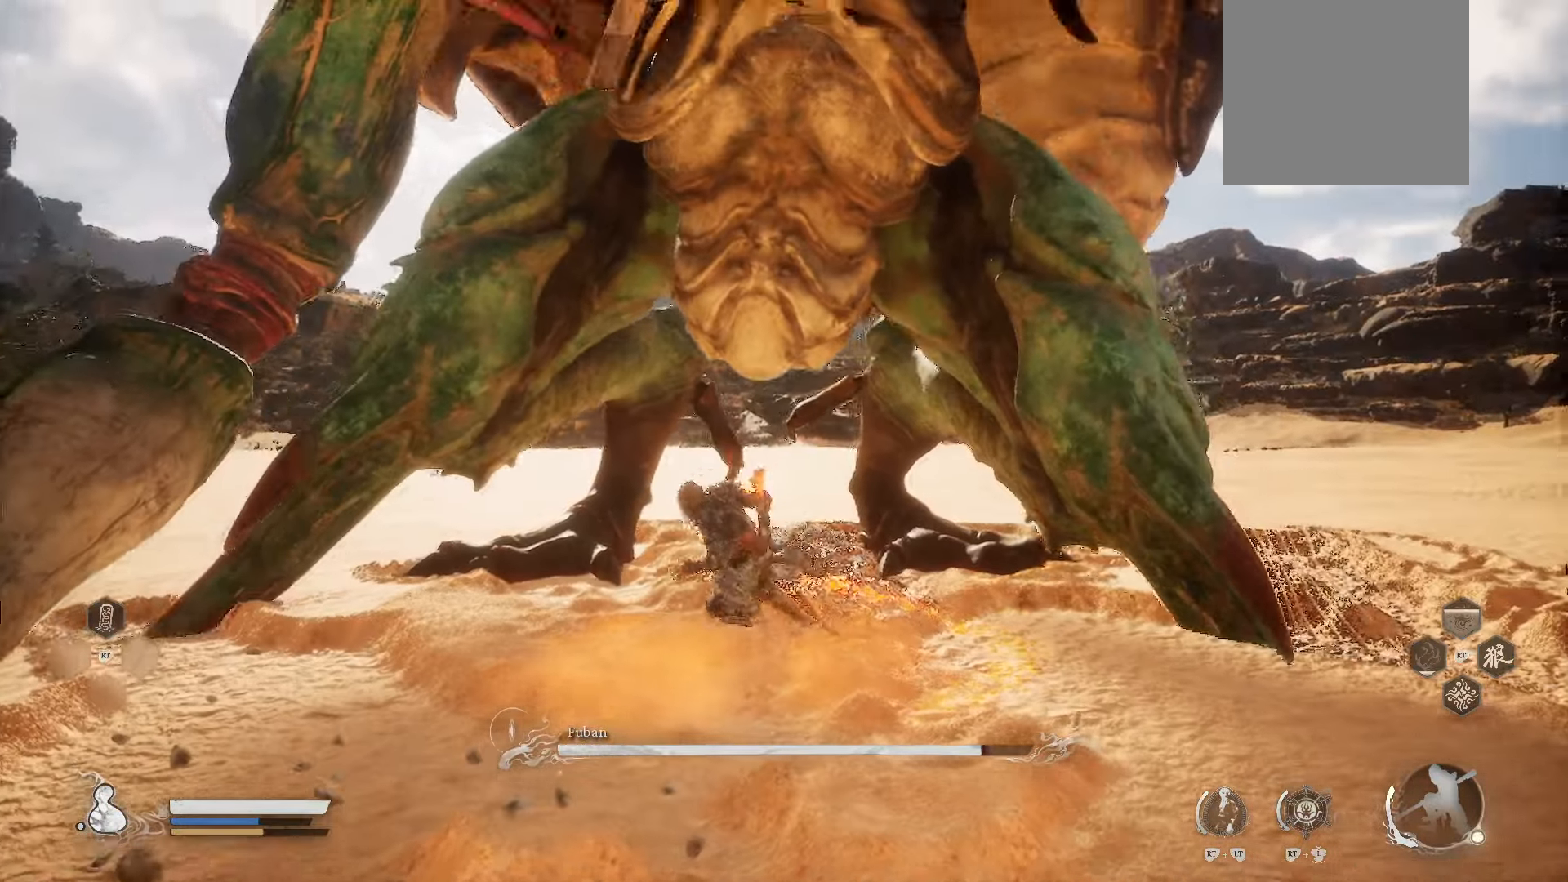
{"buttons": ["Y"], "left_stick": "down", "right_stick": "center", "events": [[40, "left_stick", "down"], [40, "right_stick", "down"], [160, "right_stick", "center"], [300, "Y", "down"]]}
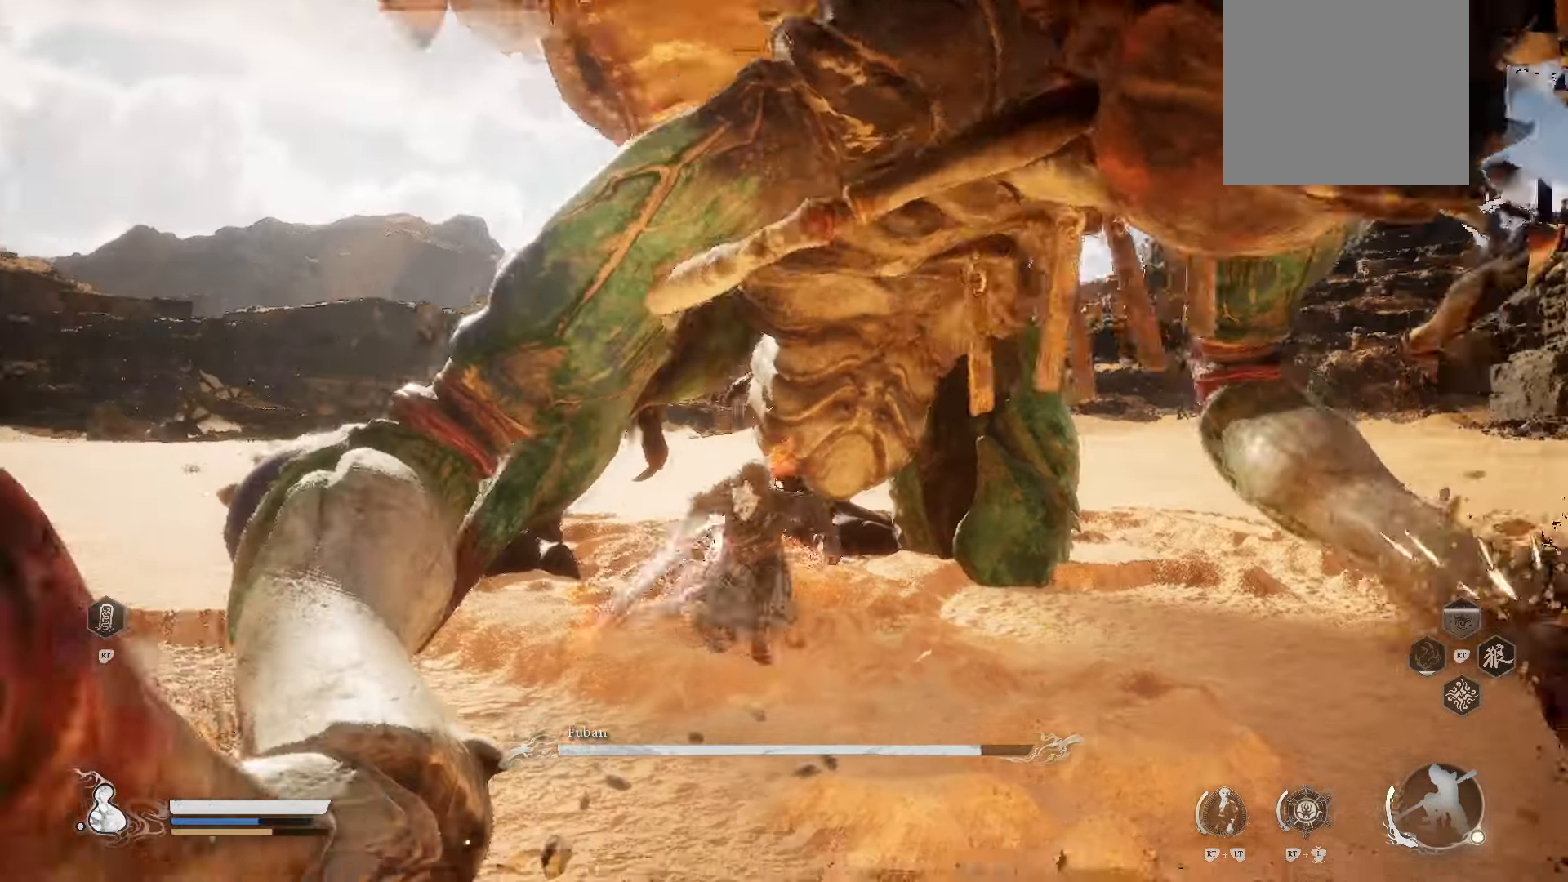
{"buttons": [], "left_stick": "down", "right_stick": "center", "events": [[100, "Y", "up"]]}
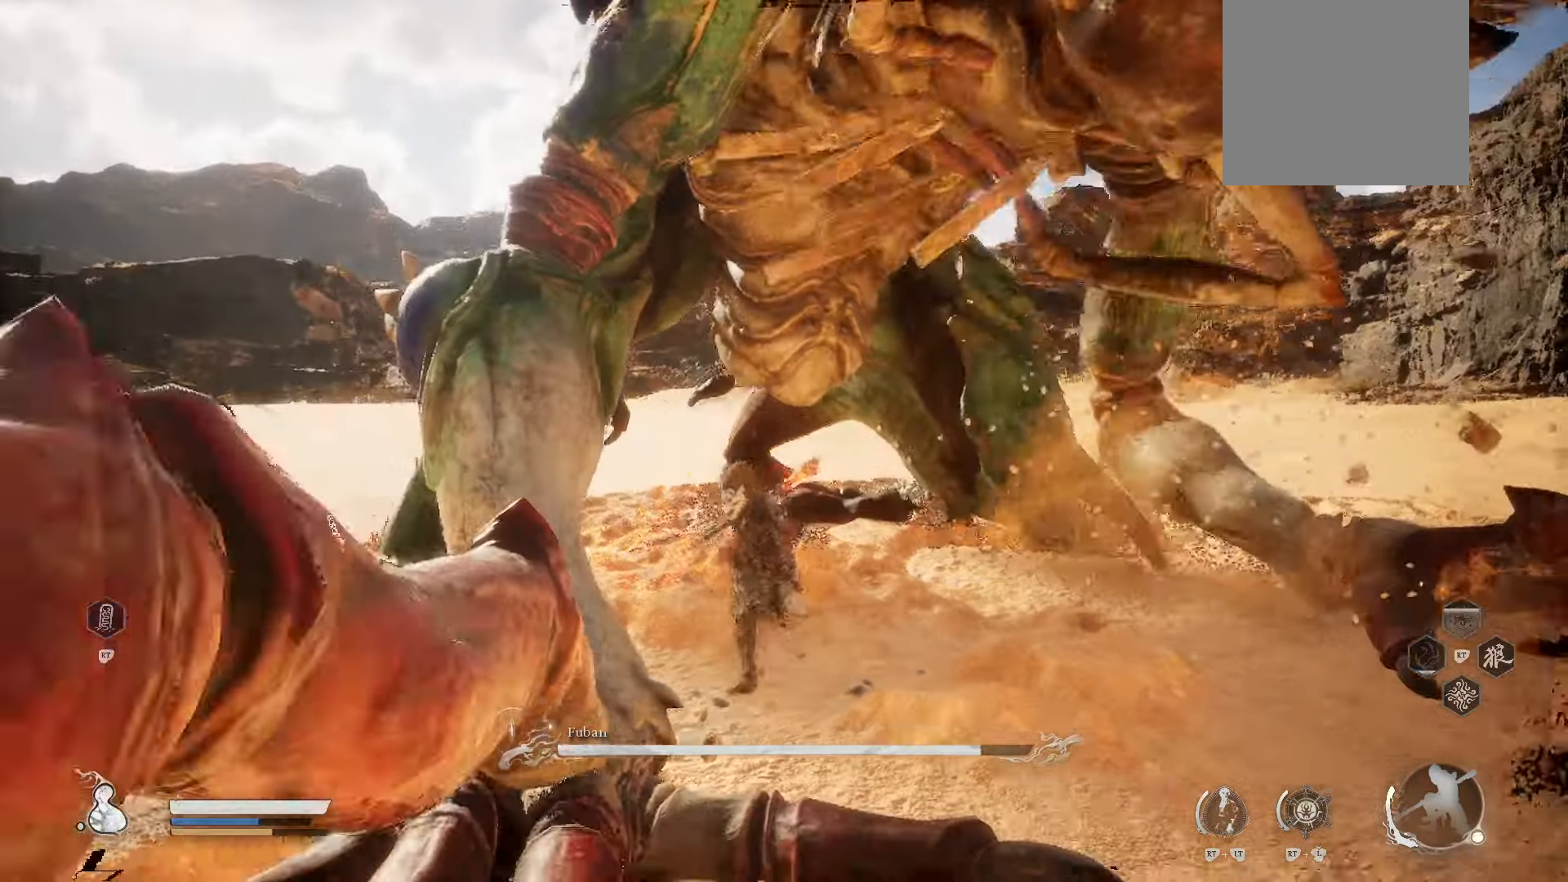
{"buttons": [], "left_stick": "down", "right_stick": "center", "events": []}
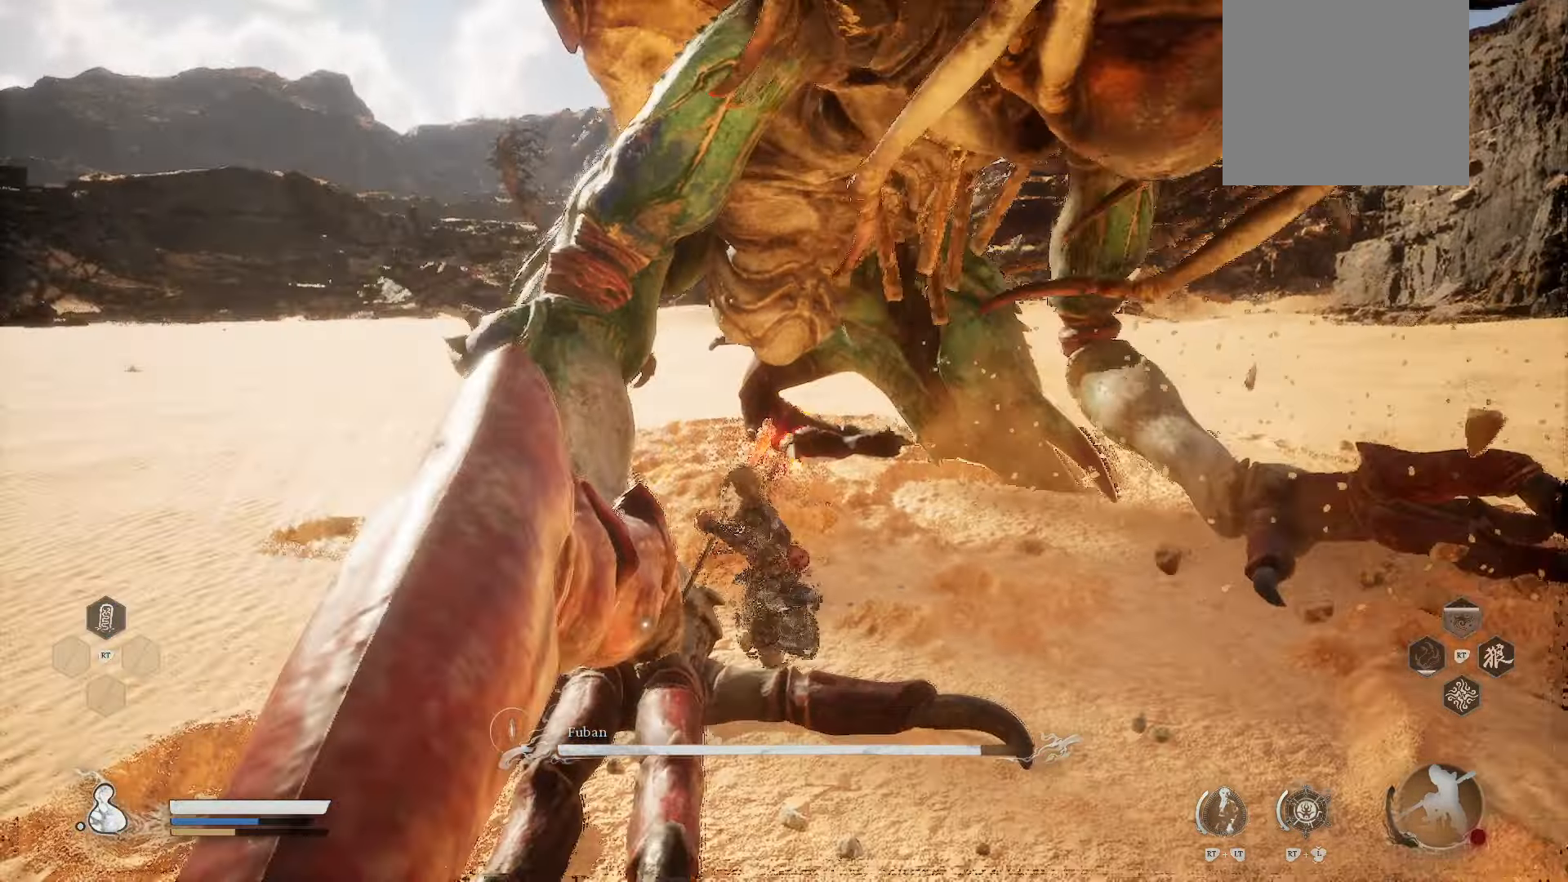
{"buttons": [], "left_stick": "down", "right_stick": "center", "events": []}
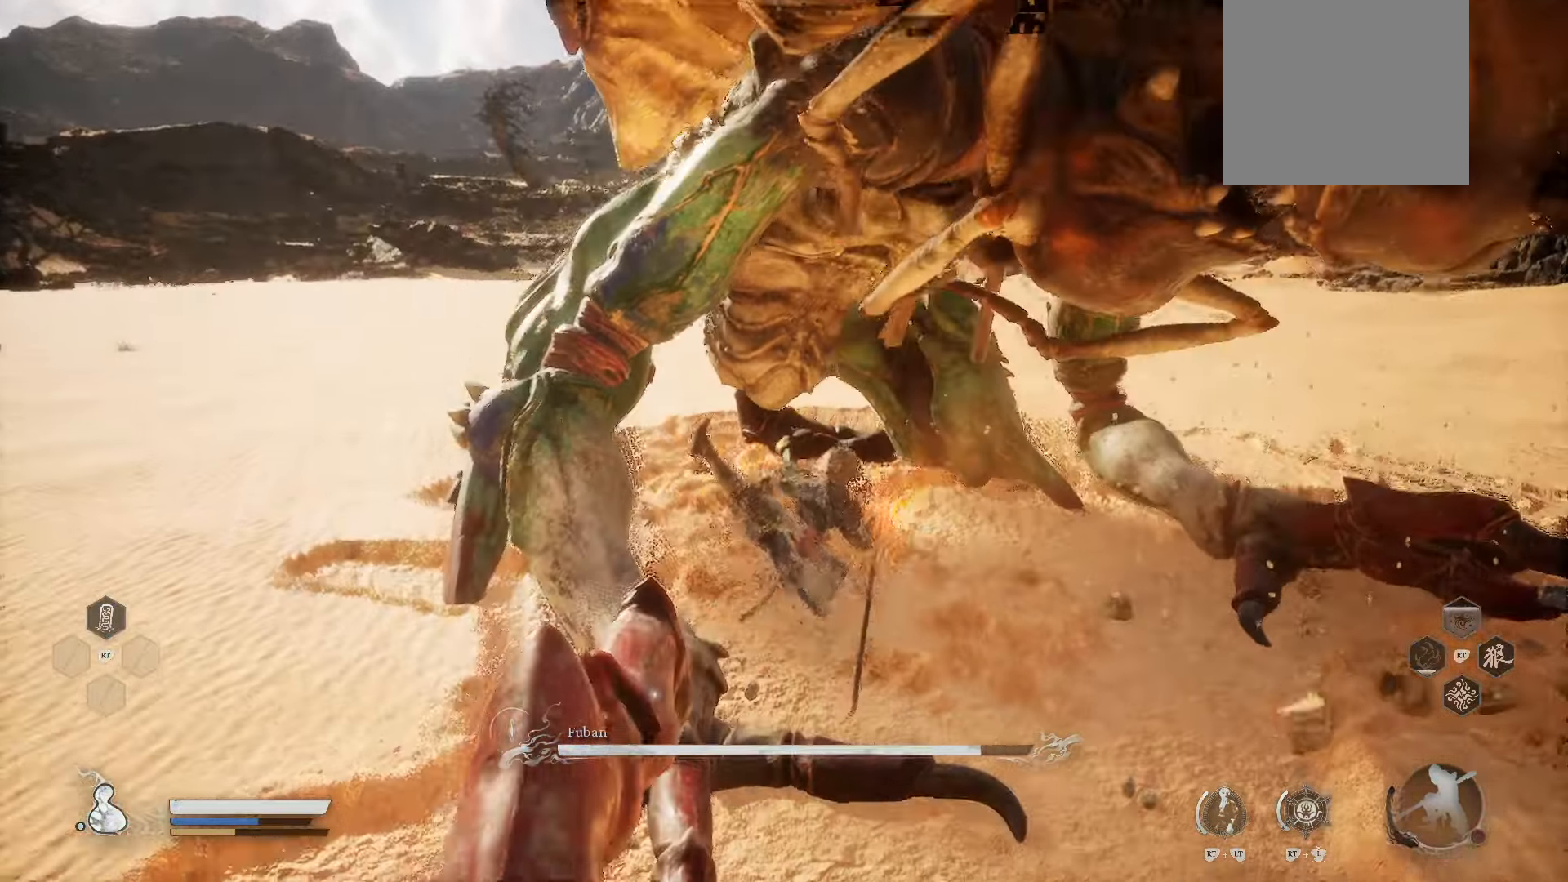
{"buttons": ["R3"], "left_stick": "down", "right_stick": "center", "events": [[460, "R3", "down"]]}
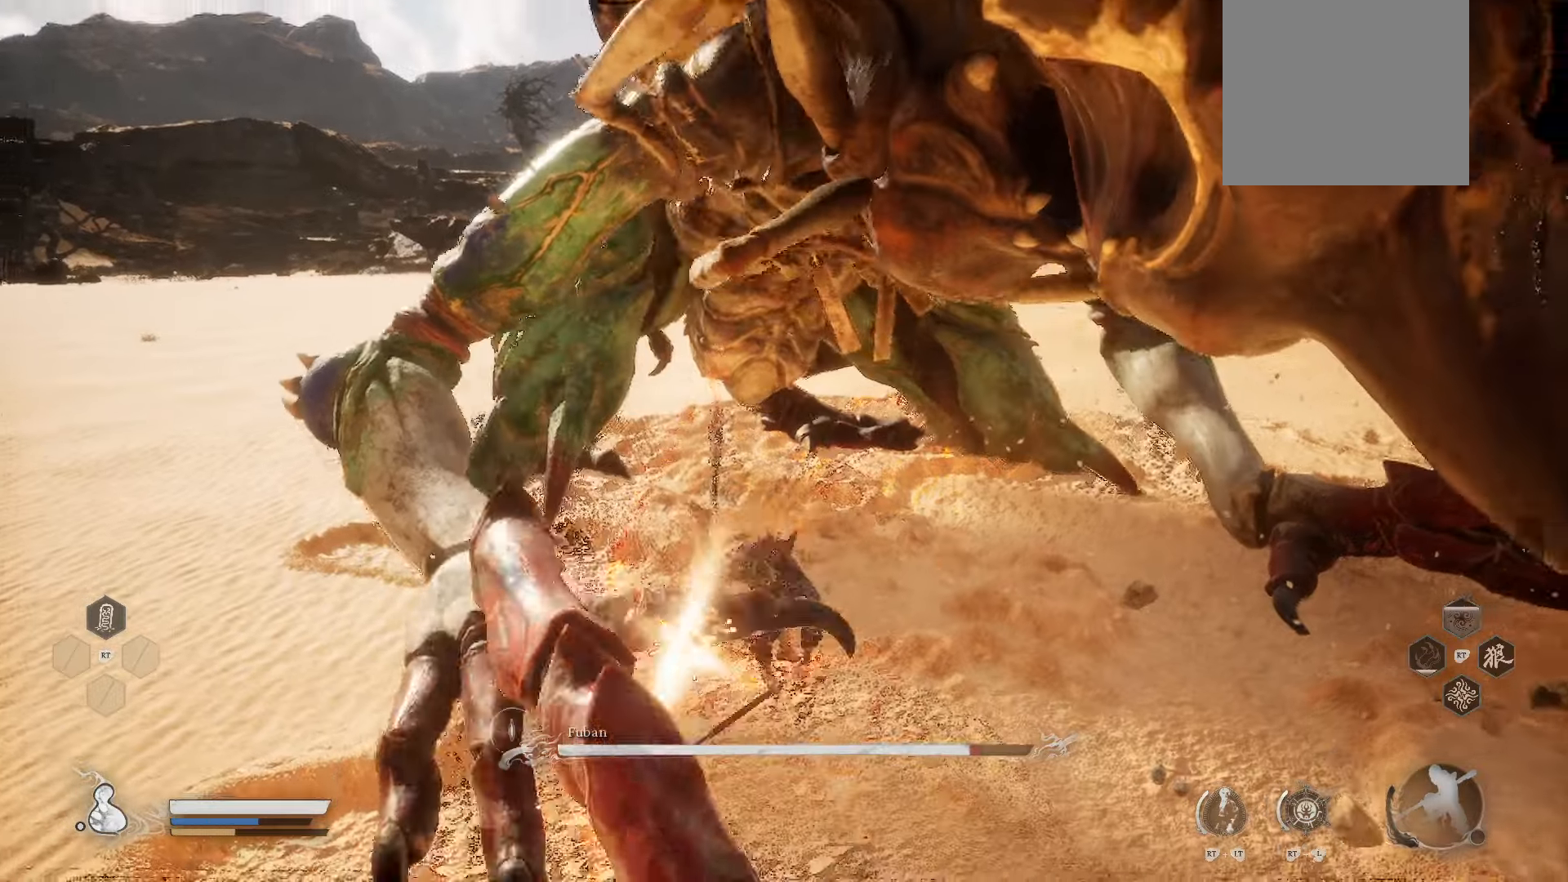
{"buttons": [], "left_stick": "down-left", "right_stick": "center", "events": [[40, "right_stick", "down"], [80, "R3", "up"], [300, "right_stick", "center"], [500, "left_stick", "down-left"]]}
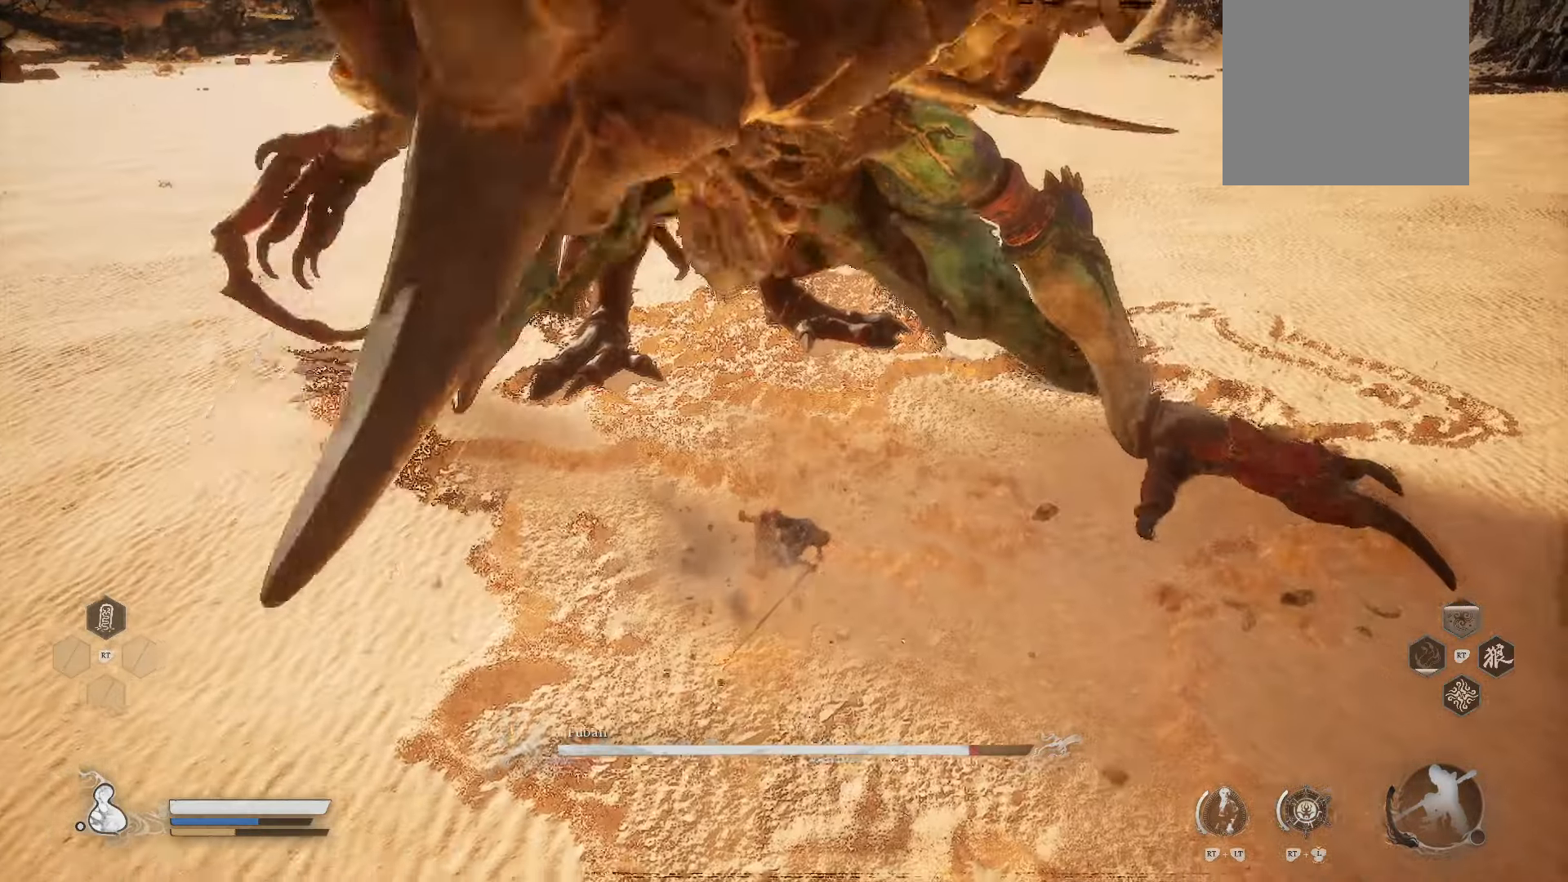
{"buttons": [], "left_stick": "up", "right_stick": "center", "events": [[140, "left_stick", "up"]]}
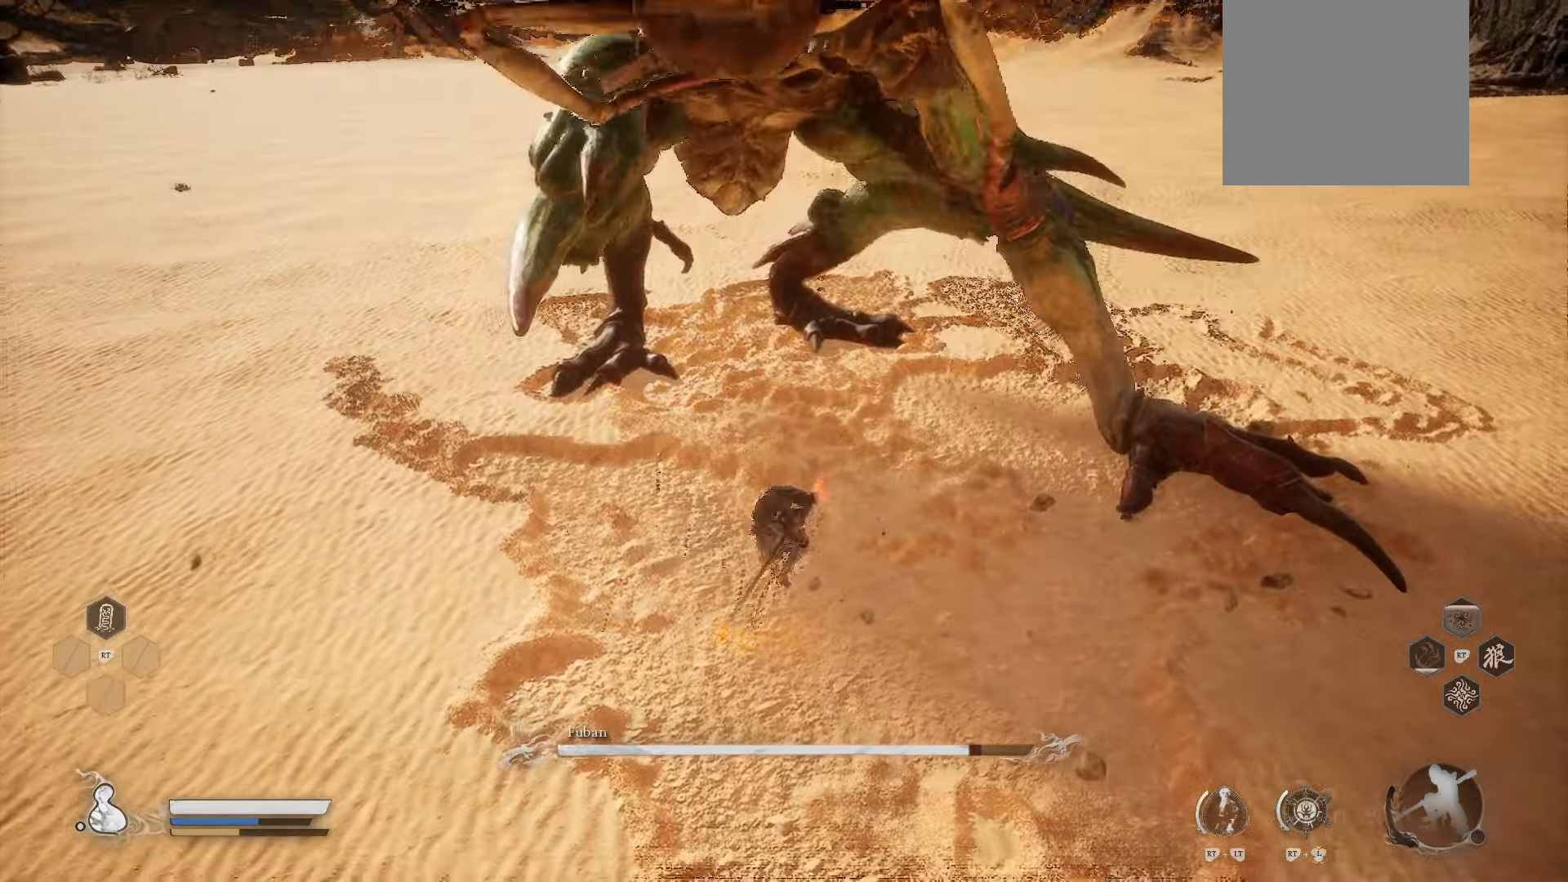
{"buttons": [], "left_stick": "up", "right_stick": "center", "events": [[100, "B", "down"], [380, "B", "up"]]}
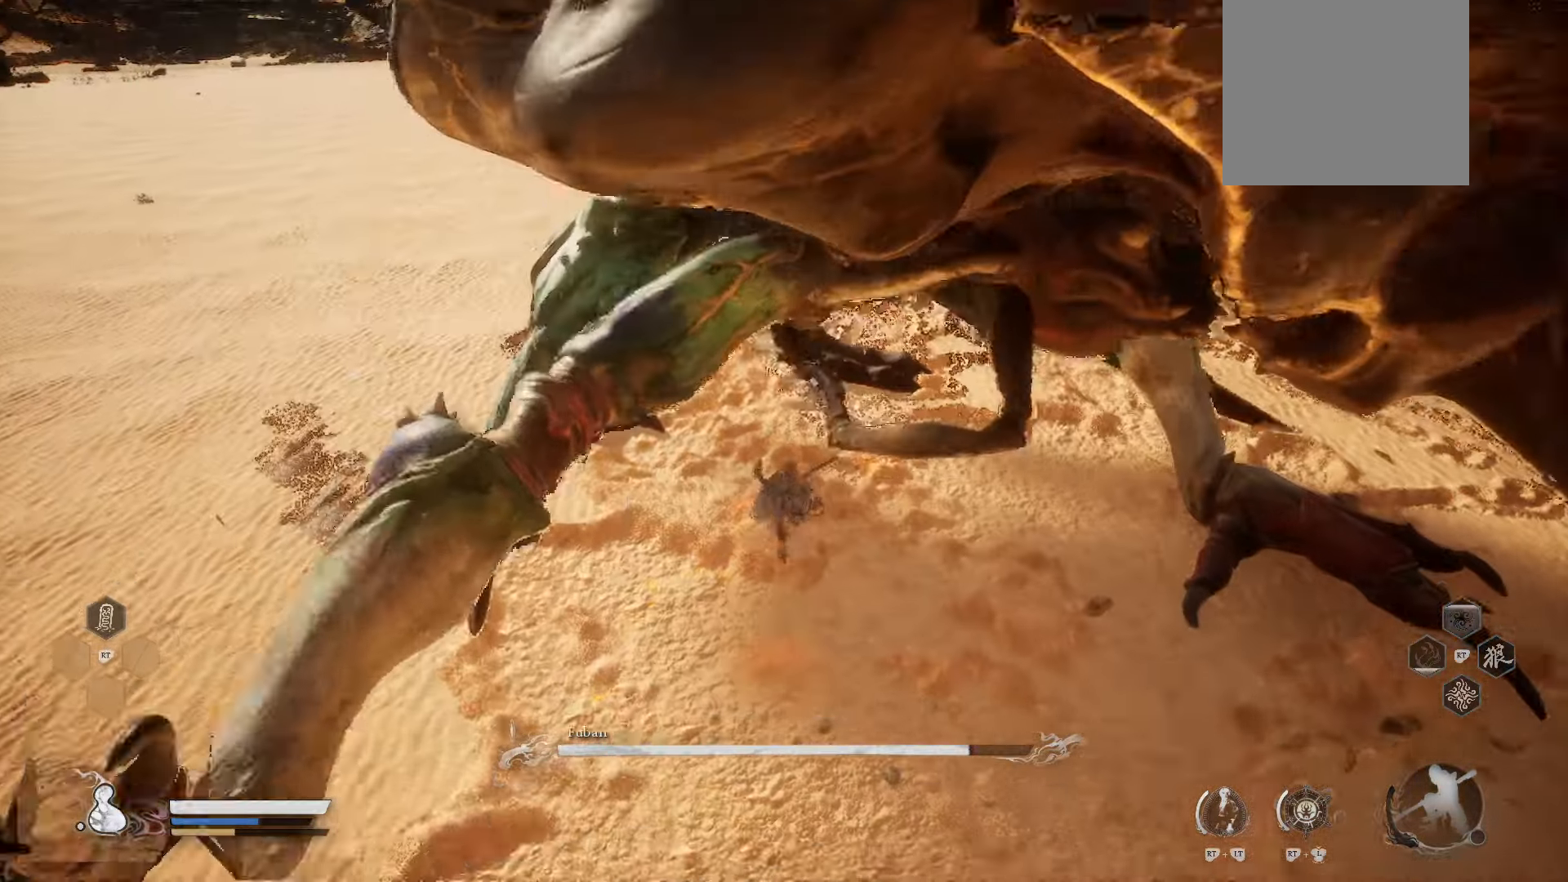
{"buttons": [], "left_stick": "up-right", "right_stick": "center", "events": [[240, "left_stick", "up-left"], [440, "left_stick", "up-right"]]}
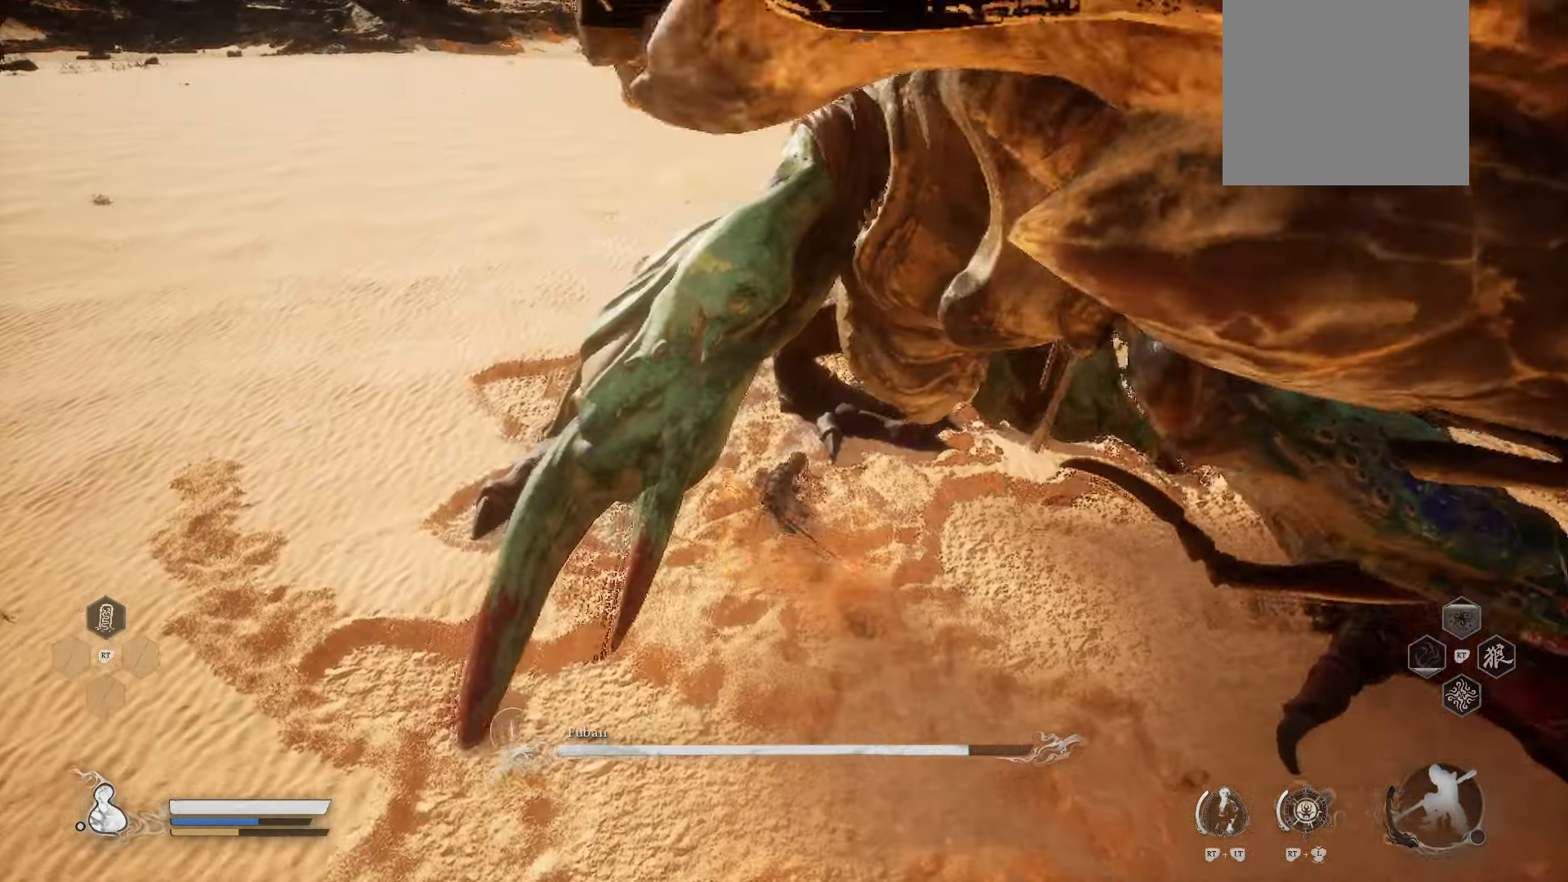
{"buttons": [], "left_stick": "center", "right_stick": "center", "events": [[80, "left_stick", "down-right"], [300, "left_stick", "center"]]}
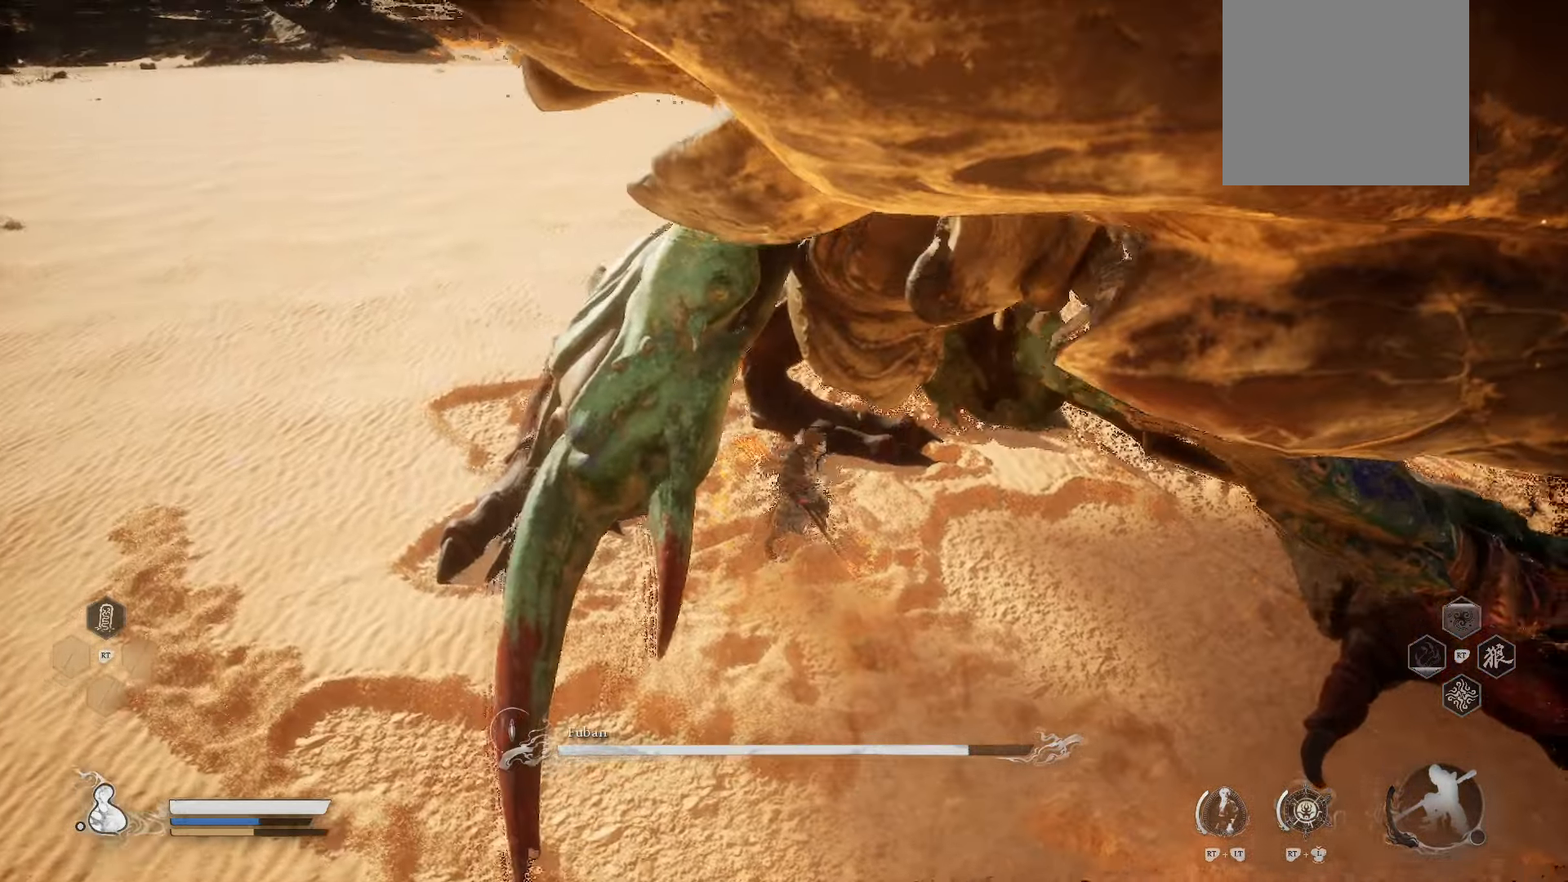
{"buttons": [], "left_stick": "right", "right_stick": "center", "events": [[300, "left_stick", "down-right"], [480, "left_stick", "right"]]}
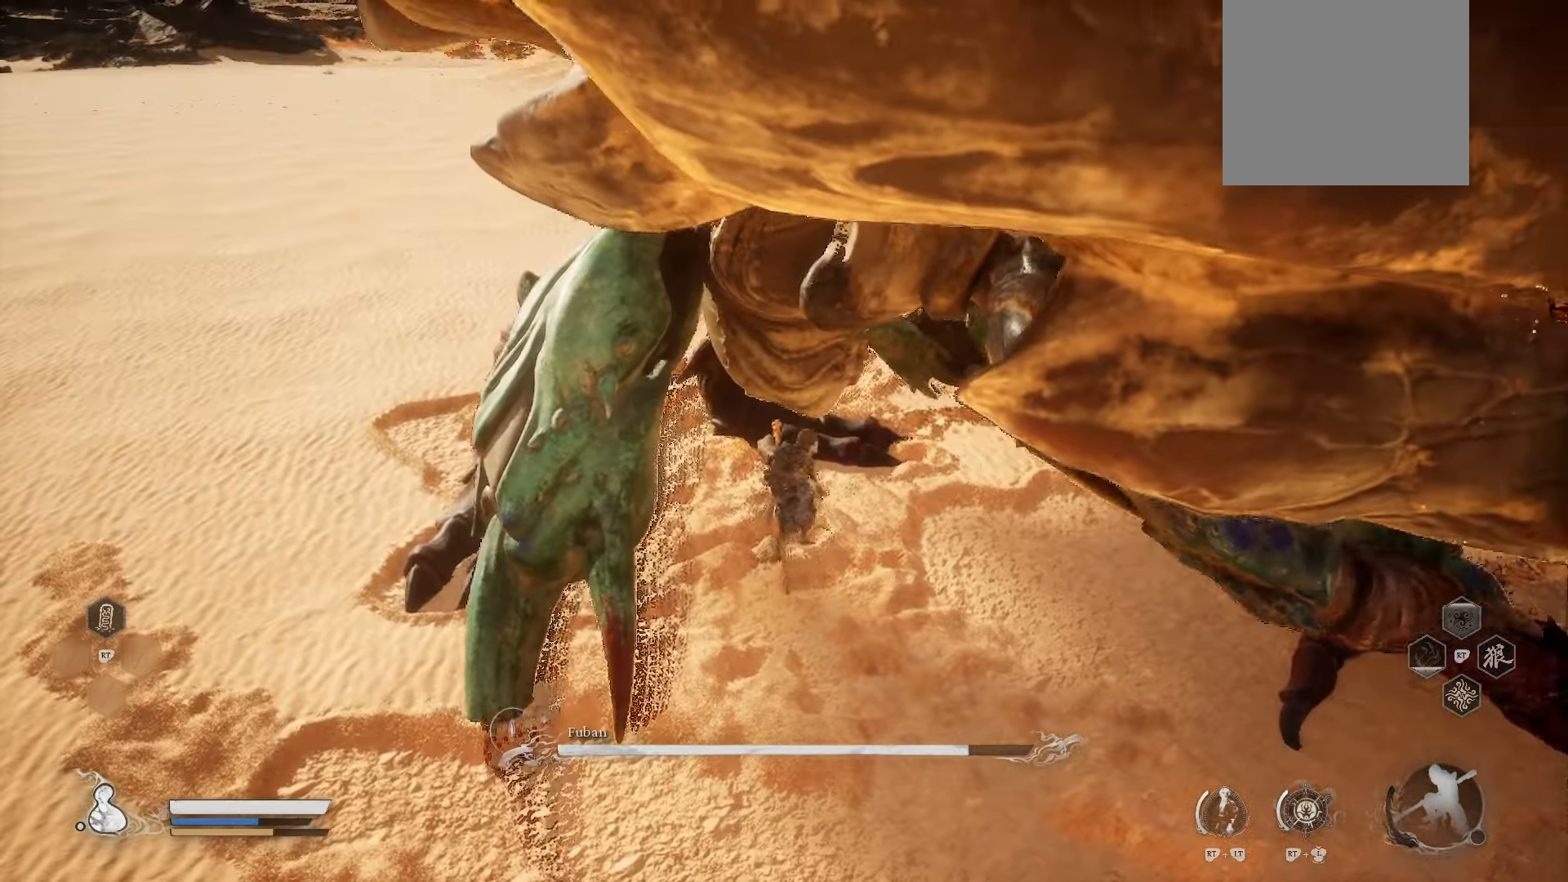
{"buttons": [], "left_stick": "down-right", "right_stick": "center", "events": [[340, "left_stick", "down-right"]]}
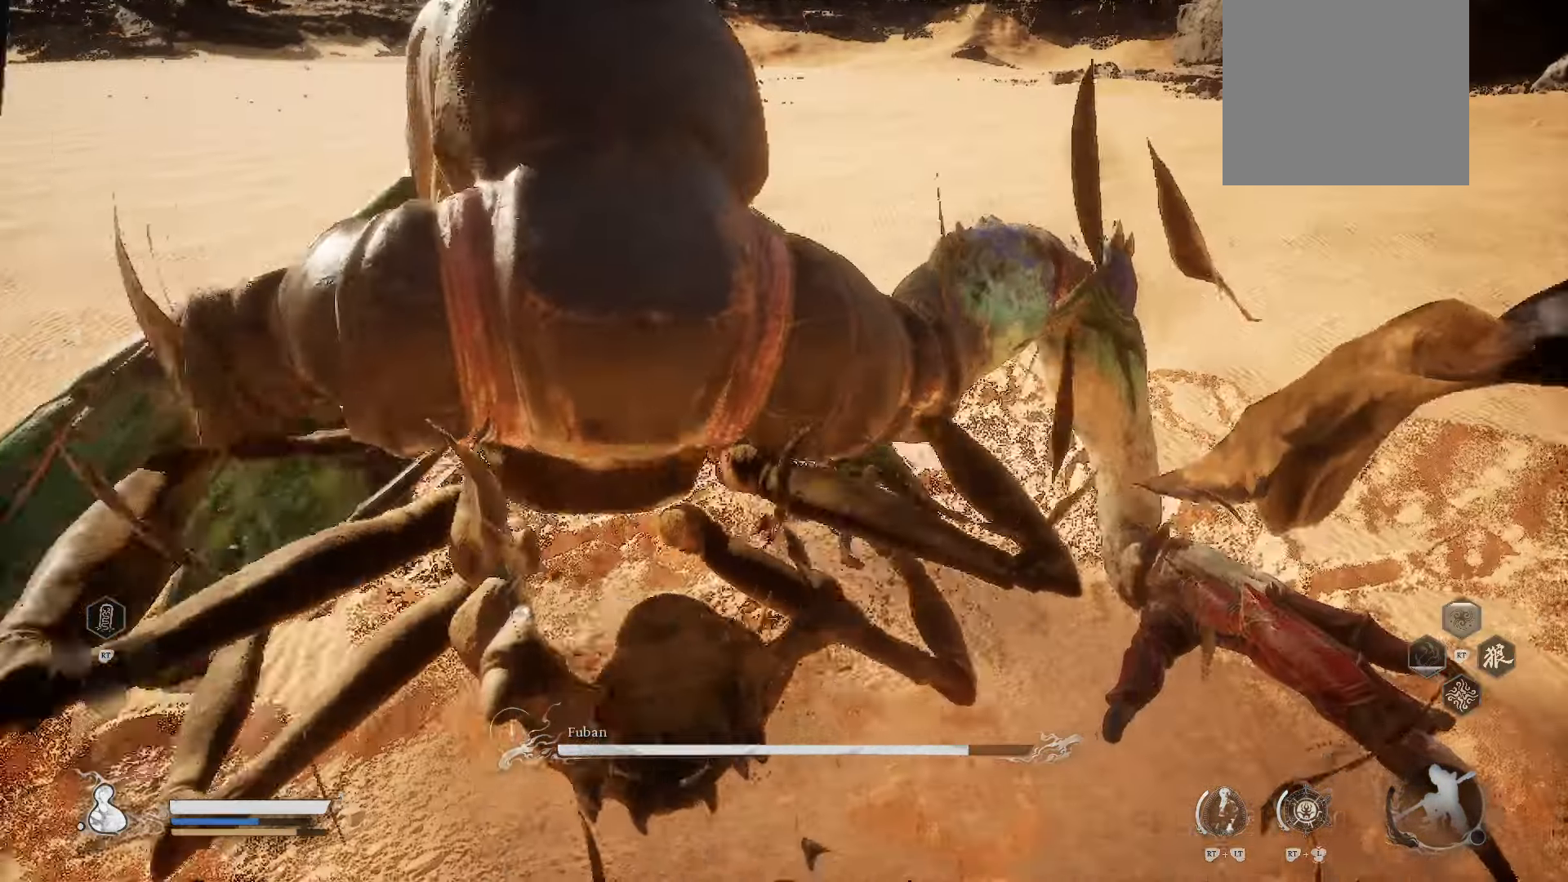
{"buttons": [], "left_stick": "right", "right_stick": "center", "events": [[200, "X", "down"], [320, "X", "up"], [340, "left_stick", "right"]]}
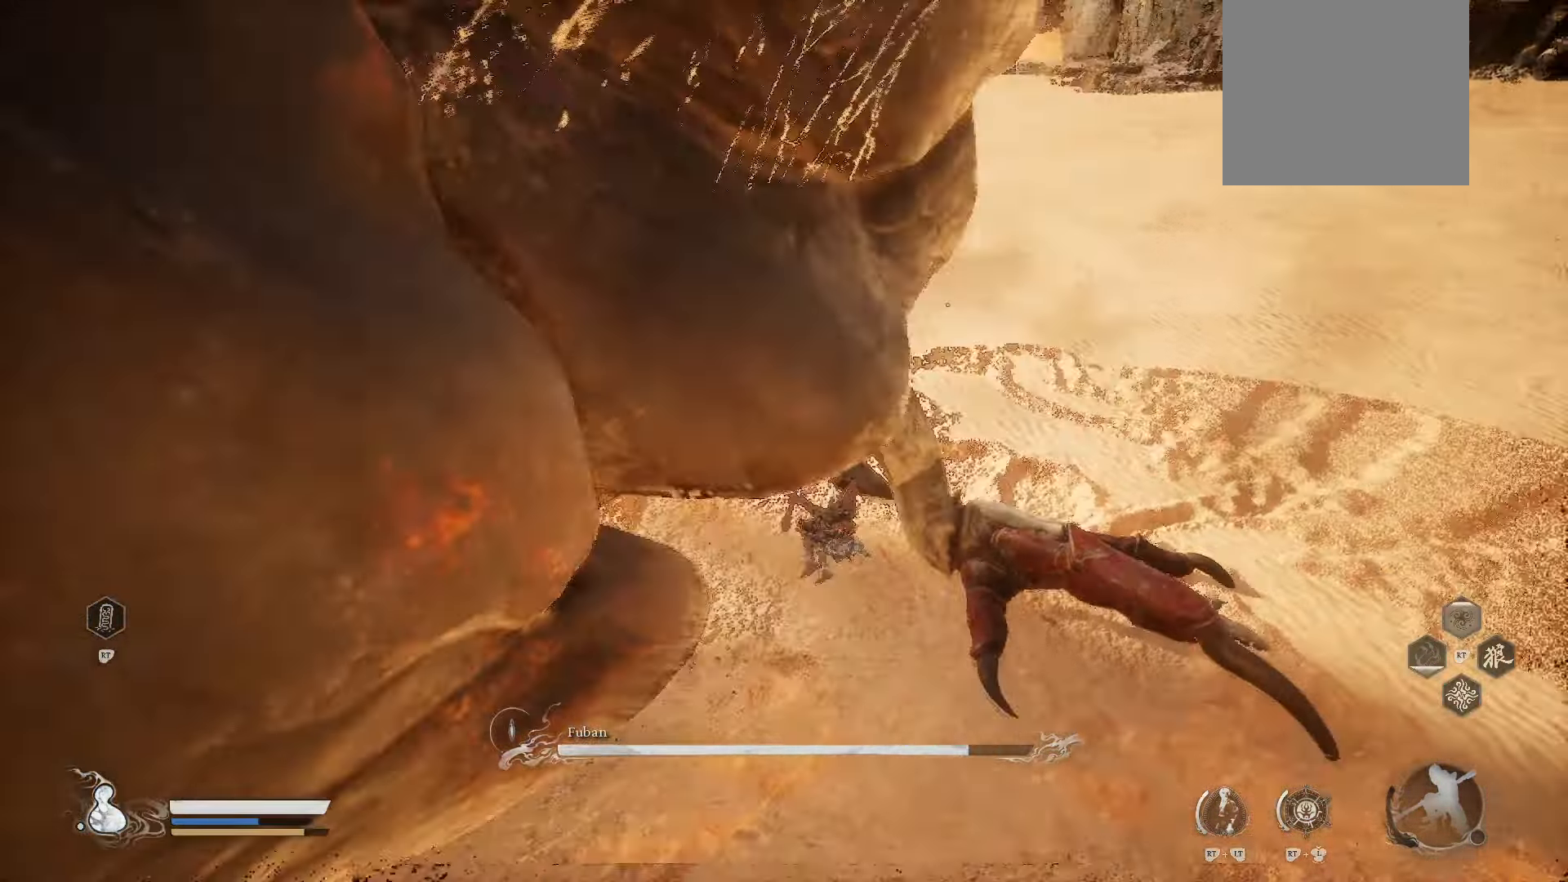
{"buttons": [], "left_stick": "right", "right_stick": "center", "events": [[100, "X", "down"], [200, "X", "up"], [260, "X", "down"], [380, "X", "up"]]}
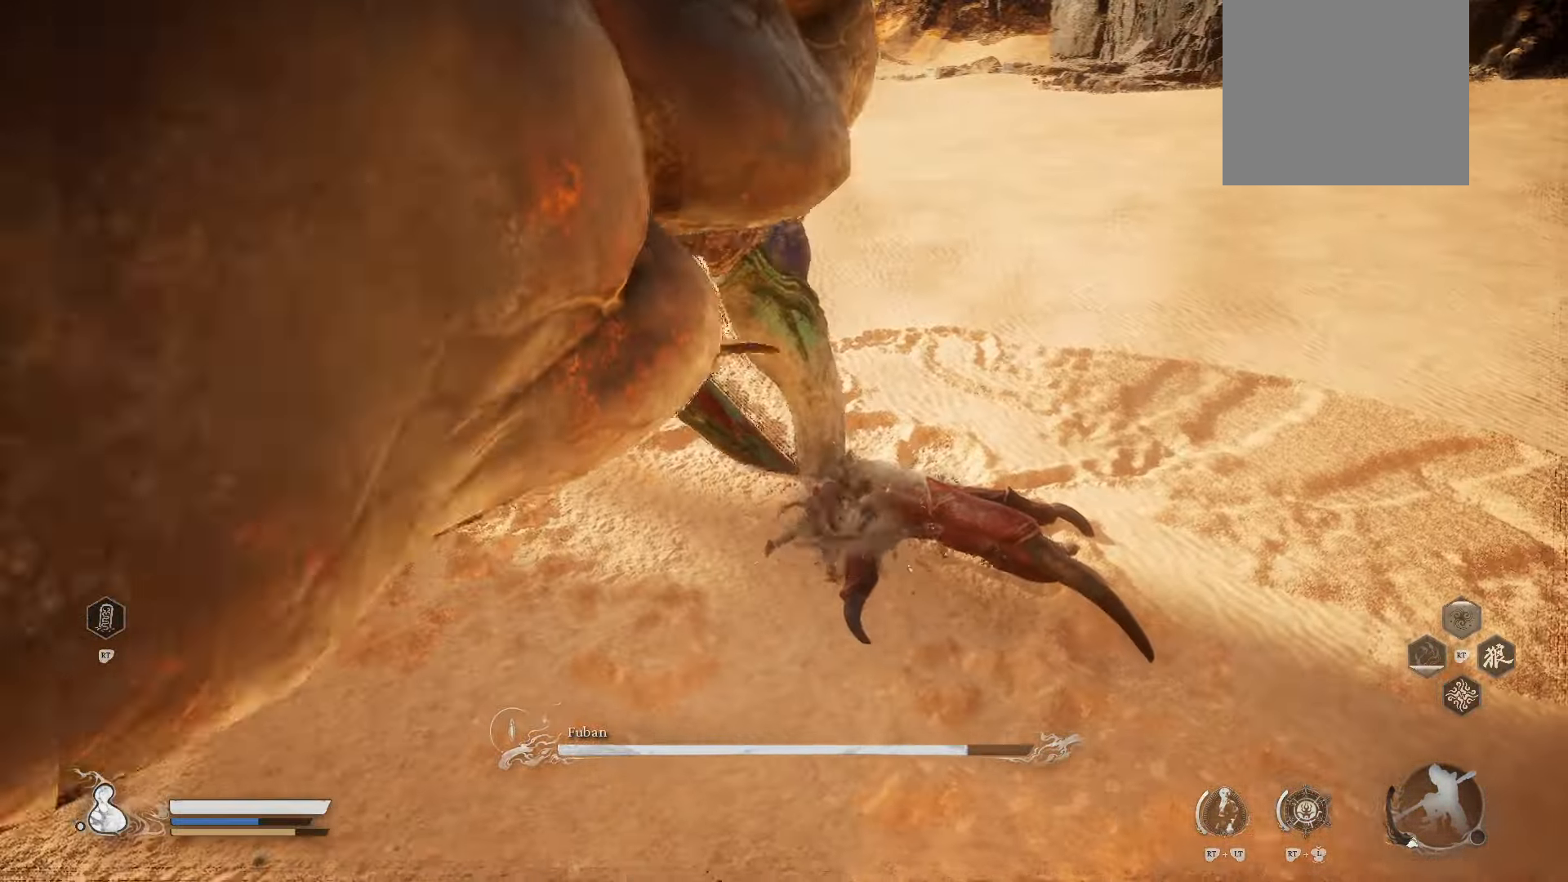
{"buttons": [], "left_stick": "up-right", "right_stick": "center", "events": [[220, "left_stick", "up-right"], [240, "X", "down"], [300, "X", "up"], [400, "X", "down"], [500, "X", "up"]]}
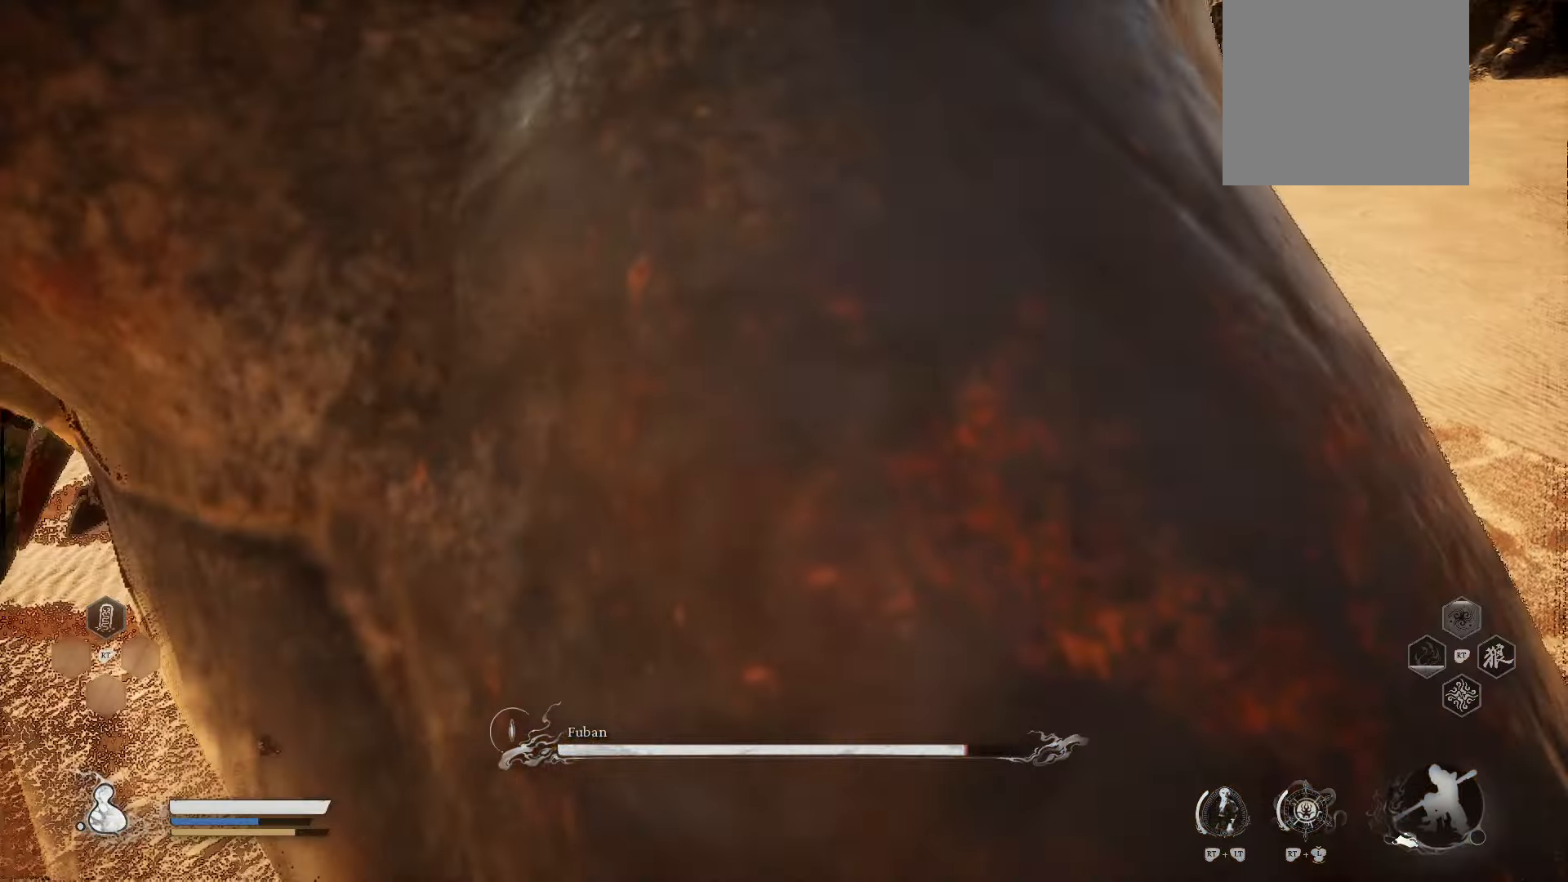
{"buttons": [], "left_stick": "up-right", "right_stick": "center", "events": [[80, "X", "down"], [180, "X", "up"], [340, "X", "down"], [440, "X", "up"]]}
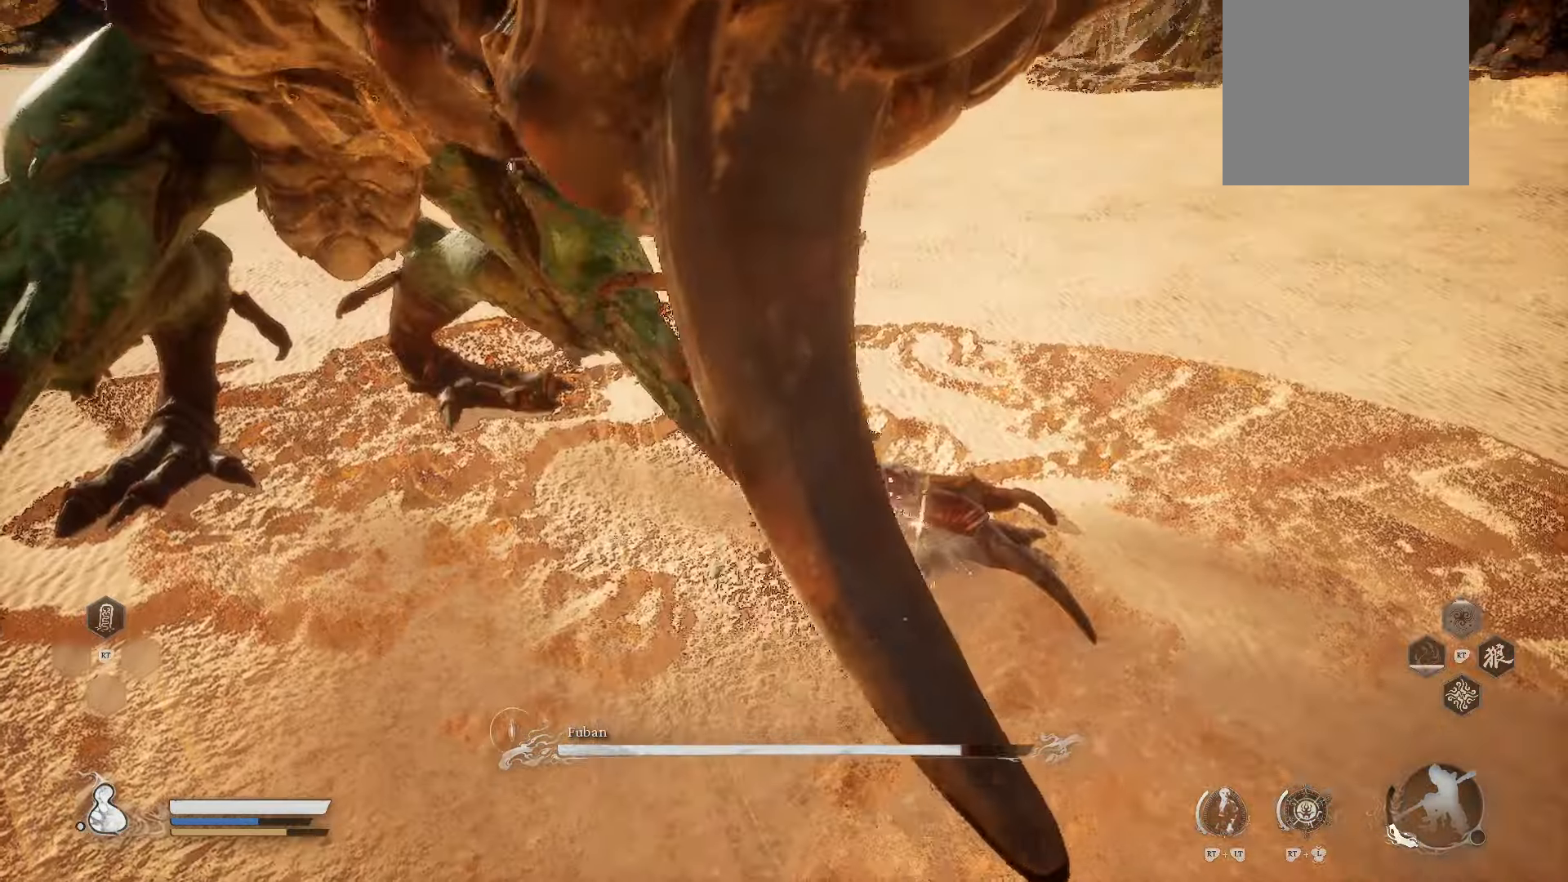
{"buttons": [], "left_stick": "up-right", "right_stick": "center", "events": [[40, "X", "down"], [120, "X", "up"], [180, "X", "down"], [300, "X", "up"]]}
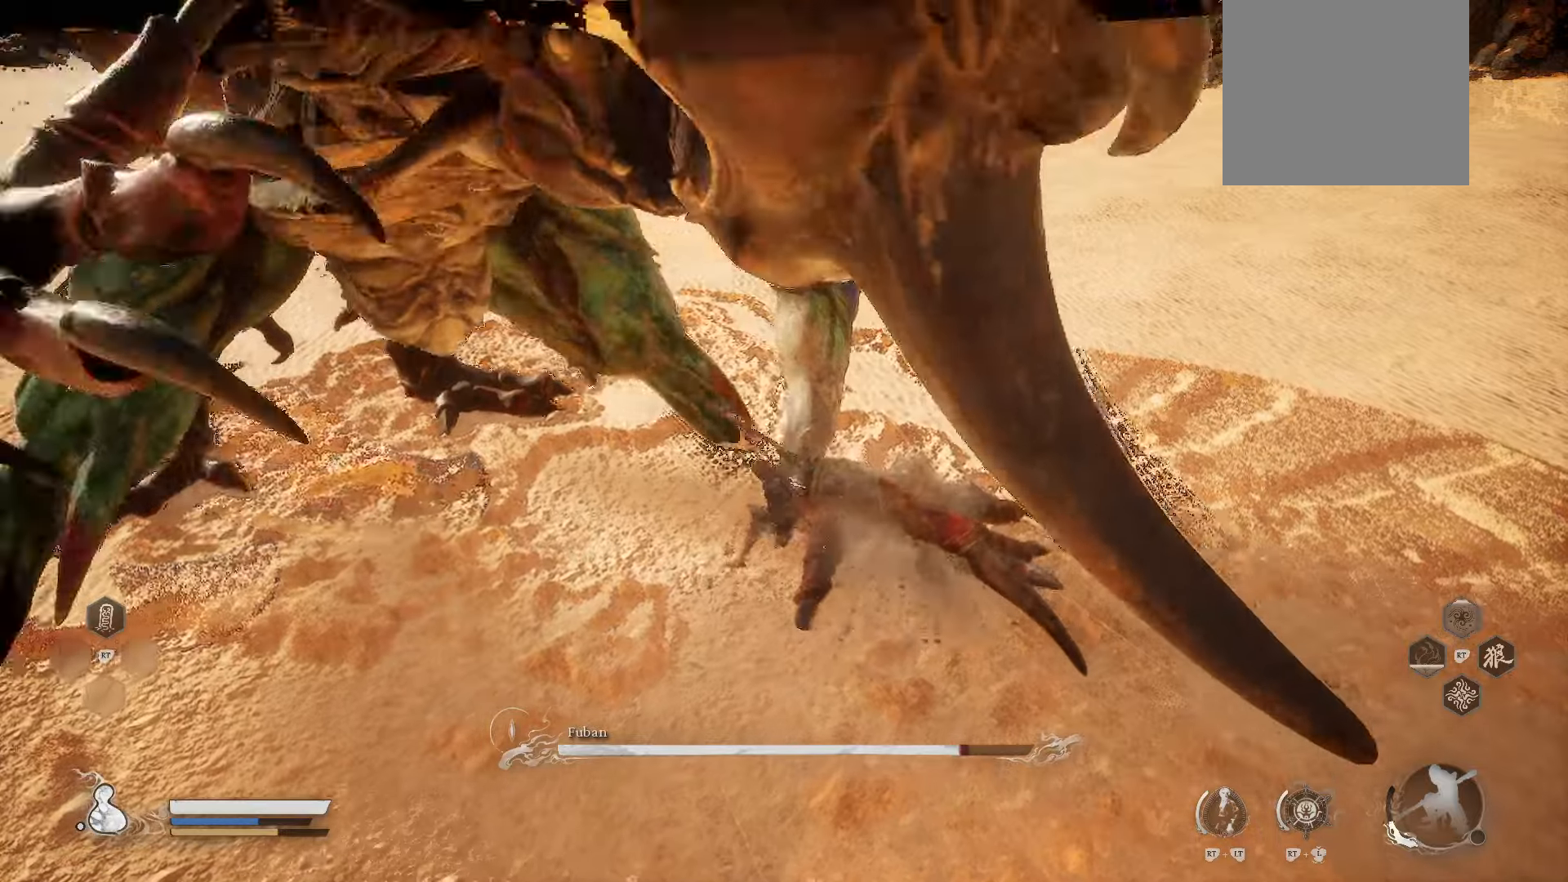
{"buttons": [], "left_stick": "up-right", "right_stick": "center", "events": [[240, "B", "down"], [420, "B", "up"]]}
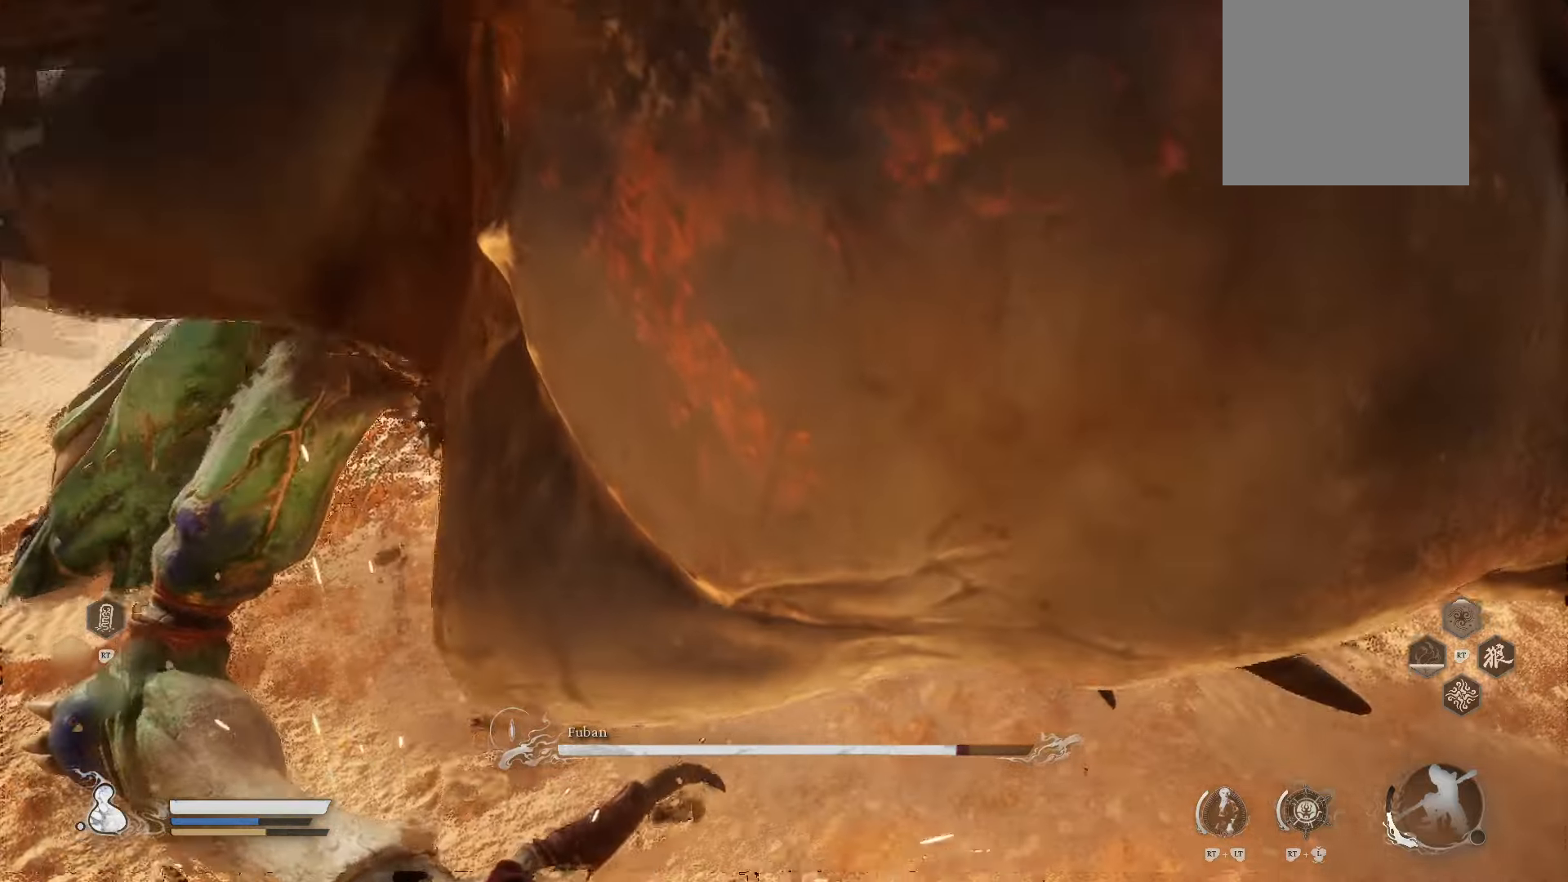
{"buttons": ["X"], "left_stick": "down-right", "right_stick": "center", "events": [[320, "left_stick", "right"], [420, "X", "down"], [440, "left_stick", "down-right"]]}
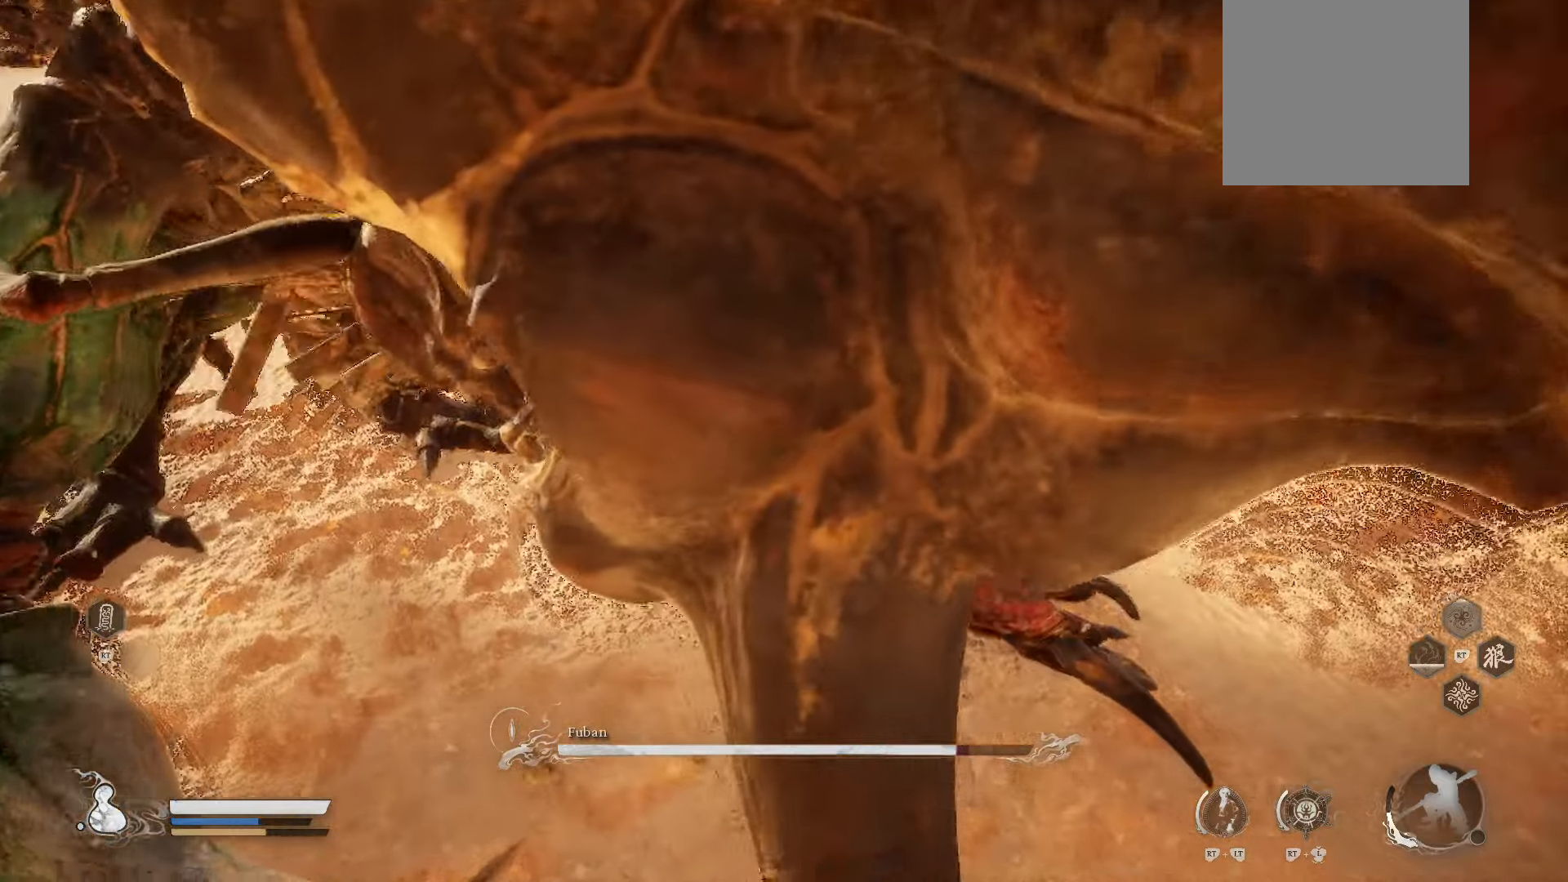
{"buttons": [], "left_stick": "down-right", "right_stick": "center", "events": [[40, "X", "up"], [120, "X", "down"], [240, "X", "up"], [360, "X", "down"], [500, "X", "up"]]}
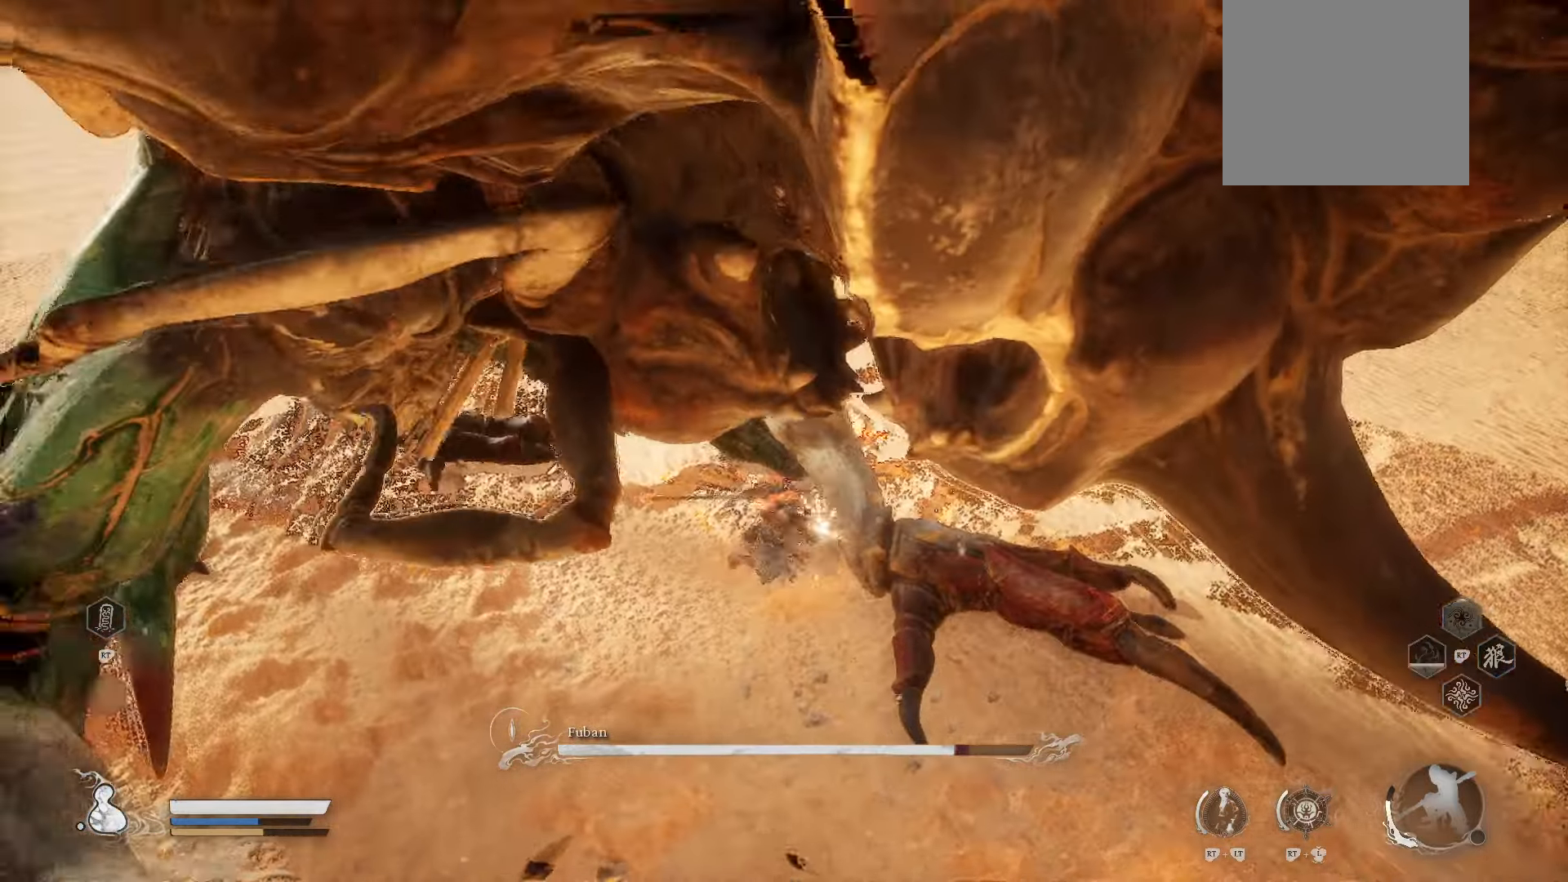
{"buttons": [], "left_stick": "down-right", "right_stick": "center", "events": [[80, "X", "down"], [160, "X", "up"]]}